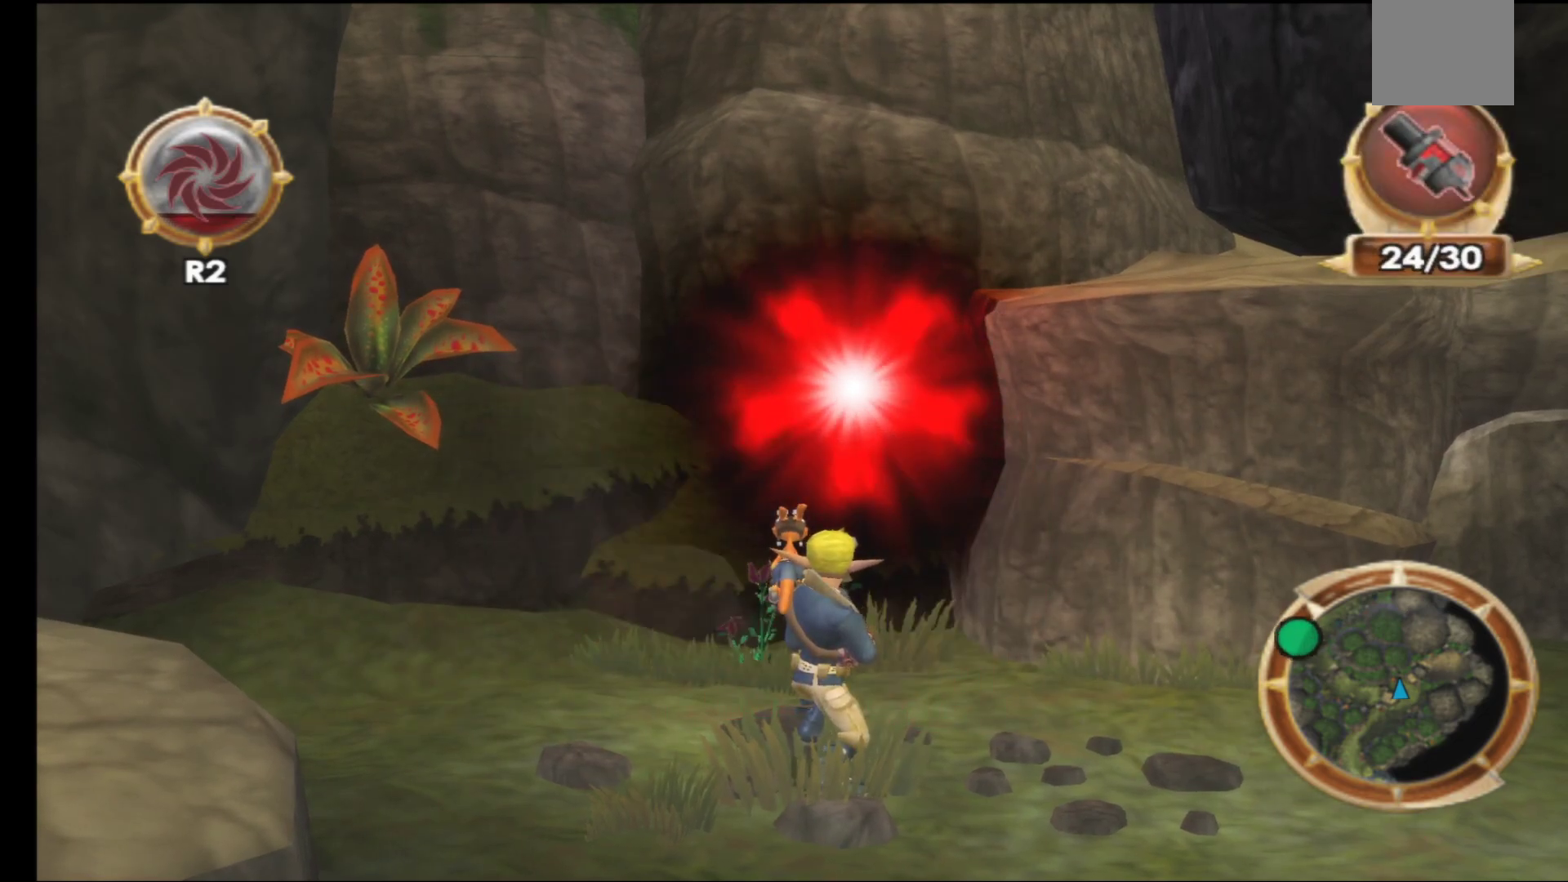
Gameplay with a controller (Xbox layout); each line is a JSON object with the inputs held at the frame after it. "events" lists button and stick changes between this image and that frame as [ms after this image, input, new state], when the widget could be followed in between.
{"buttons": [], "left_stick": "center", "right_stick": "center", "events": [[167, "L1", "down"], [433, "L1", "up"]]}
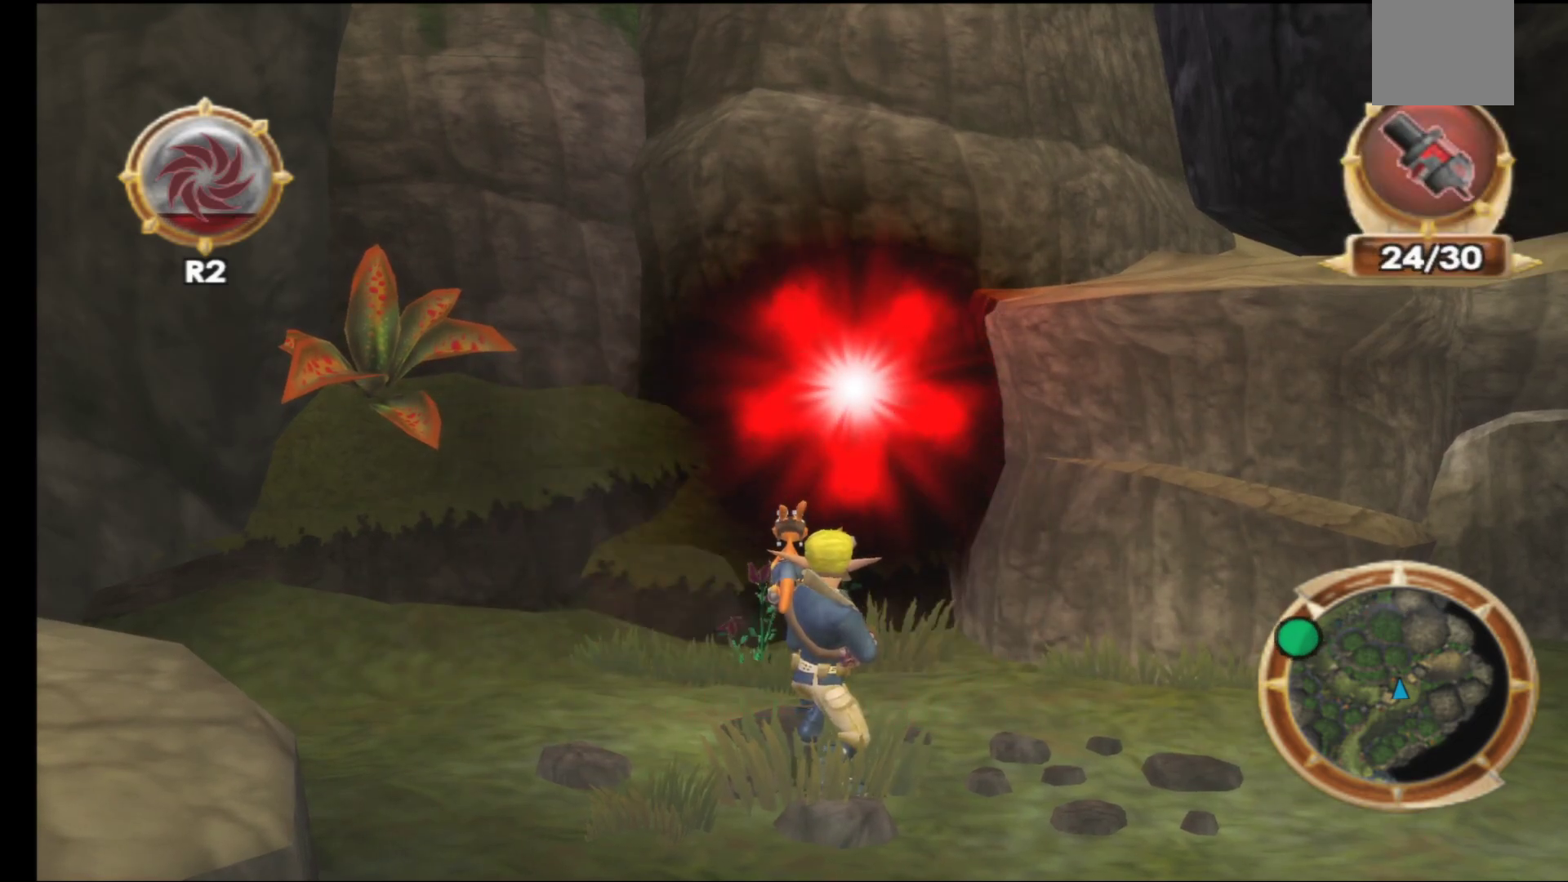
{"buttons": [], "left_stick": "center", "right_stick": "center", "events": []}
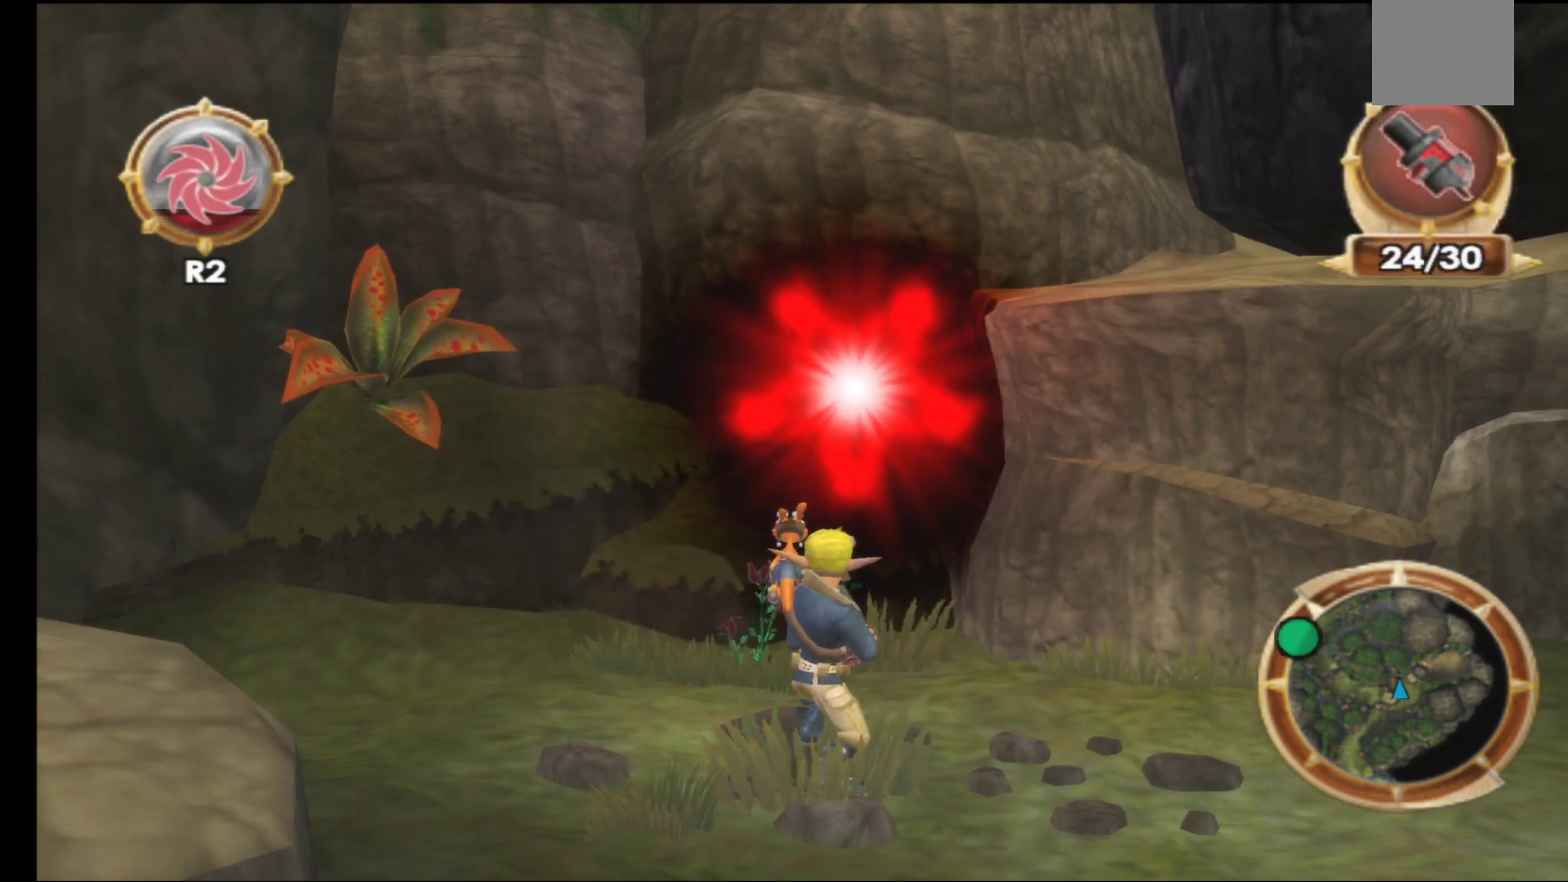
{"buttons": [], "left_stick": "center", "right_stick": "center", "events": []}
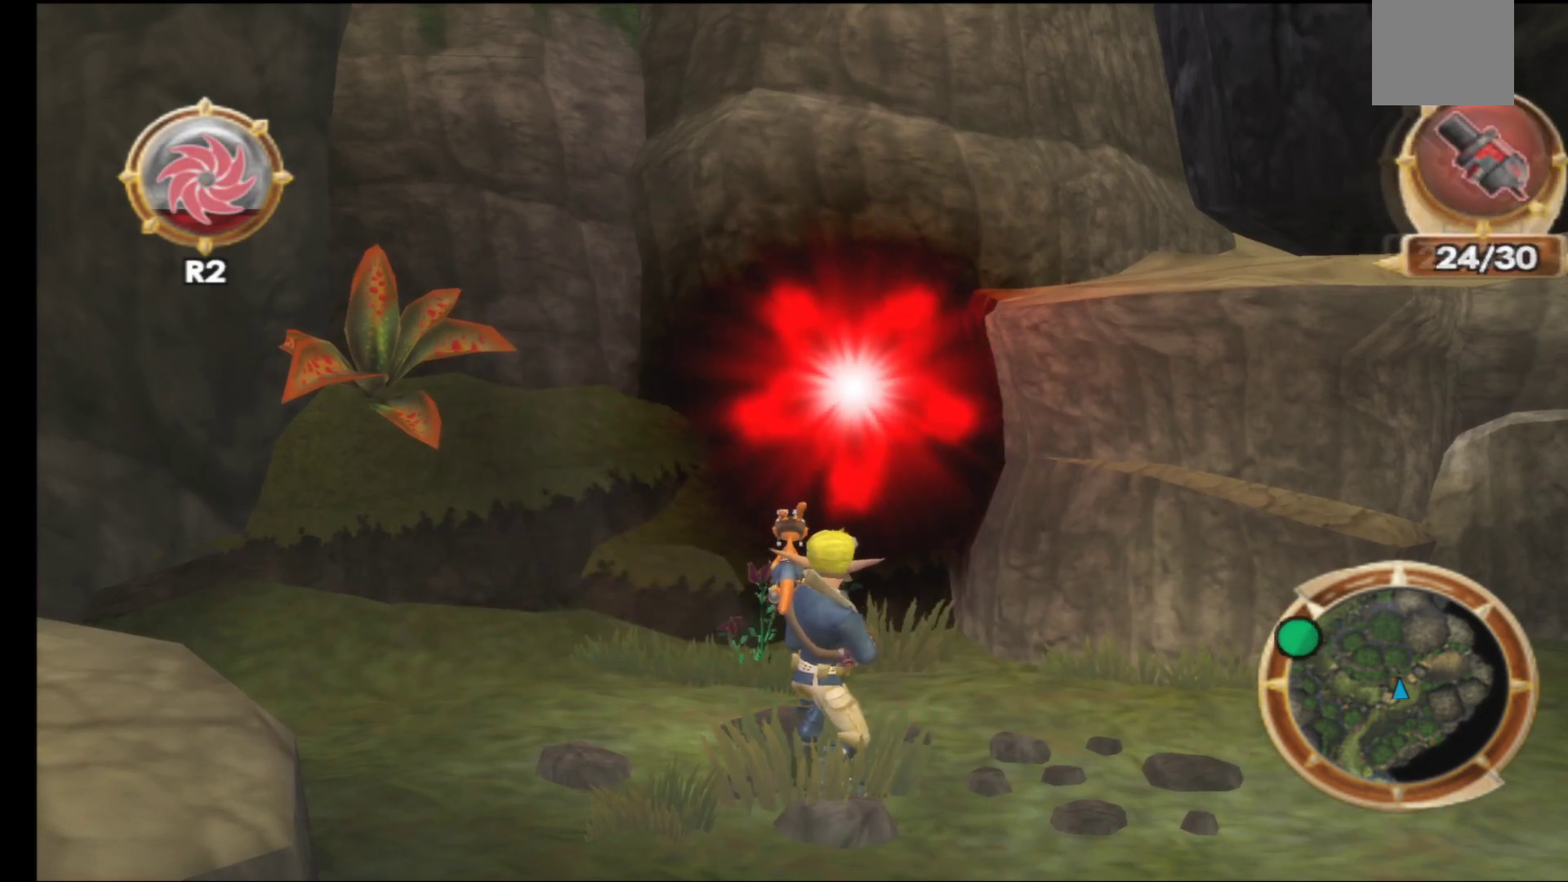
{"buttons": [], "left_stick": "center", "right_stick": "center", "events": [[333, "L3", "down"], [483, "L3", "up"]]}
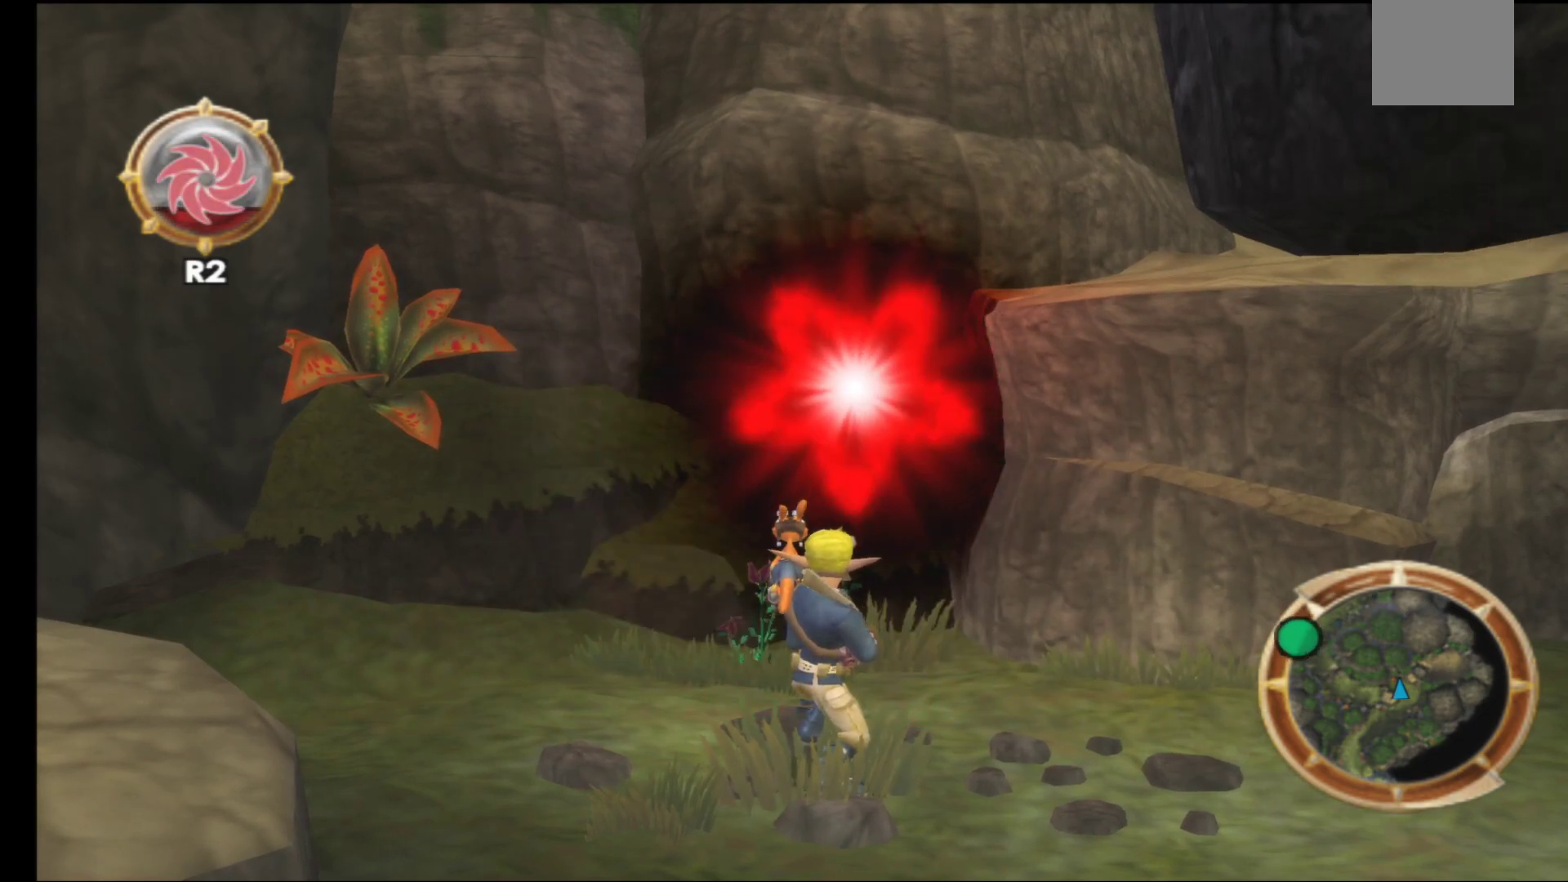
{"buttons": [], "left_stick": "center", "right_stick": "center", "events": [[83, "R3", "down"], [217, "R3", "up"]]}
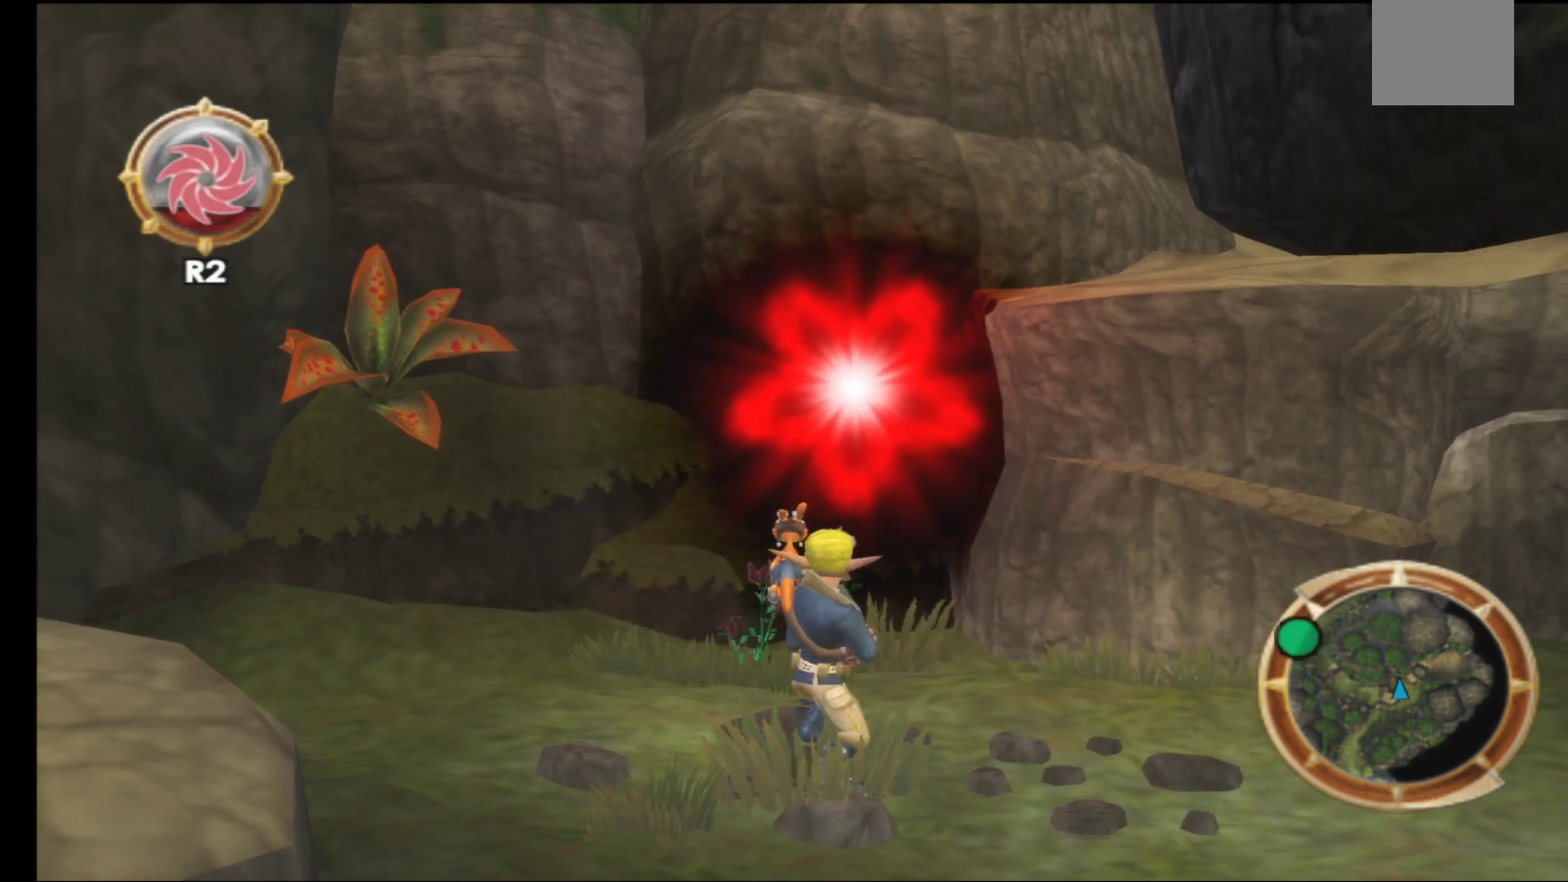
{"buttons": ["X"], "left_stick": "center", "right_stick": "center", "events": [[317, "X", "down"]]}
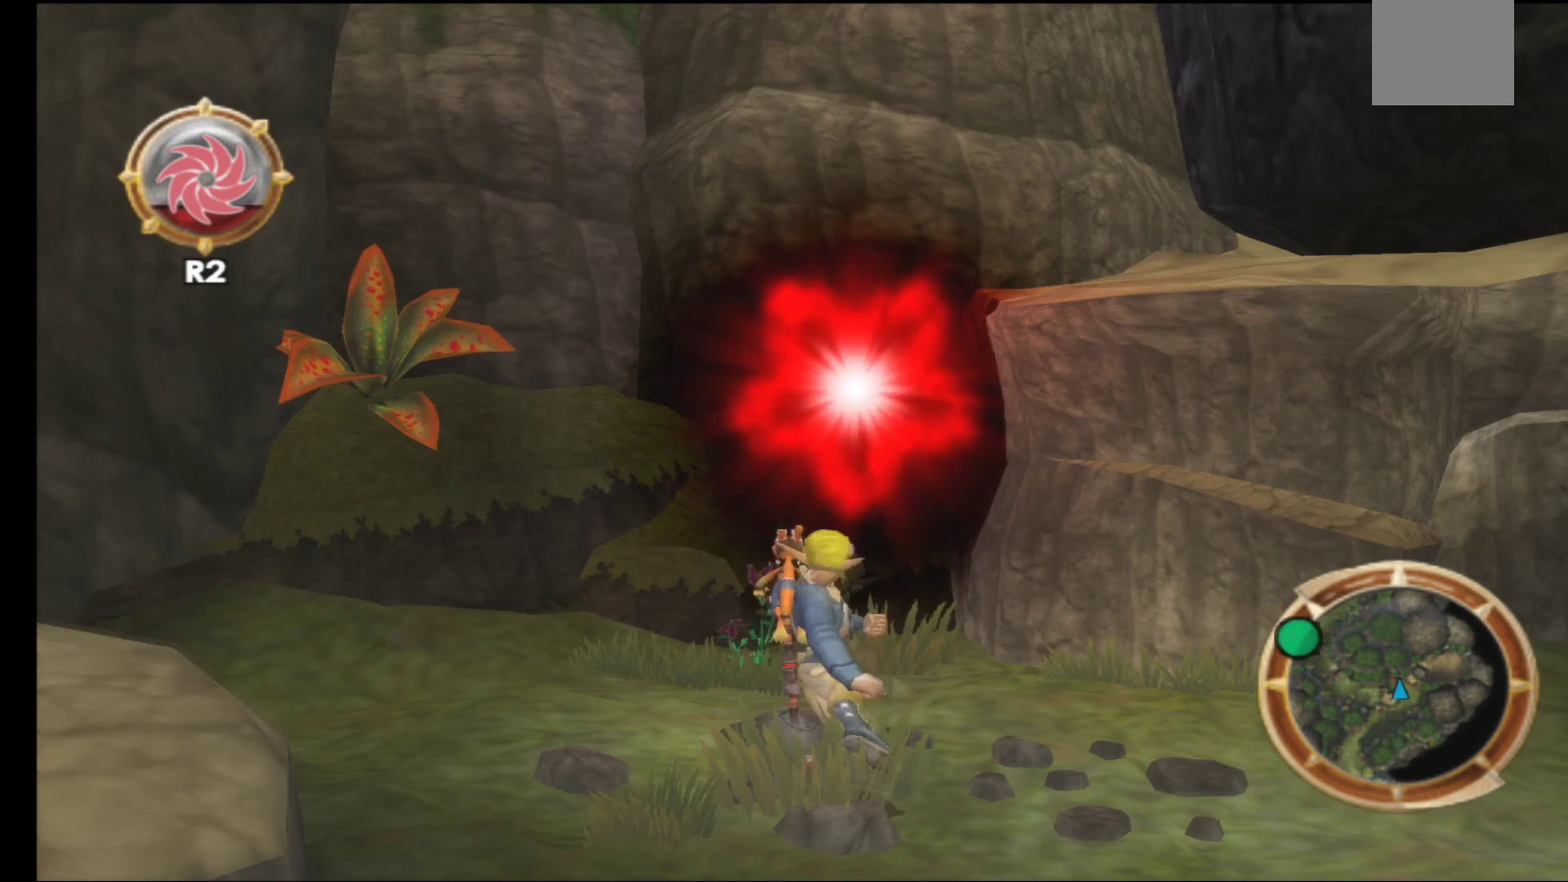
{"buttons": [], "left_stick": "center", "right_stick": "center", "events": [[50, "X", "up"]]}
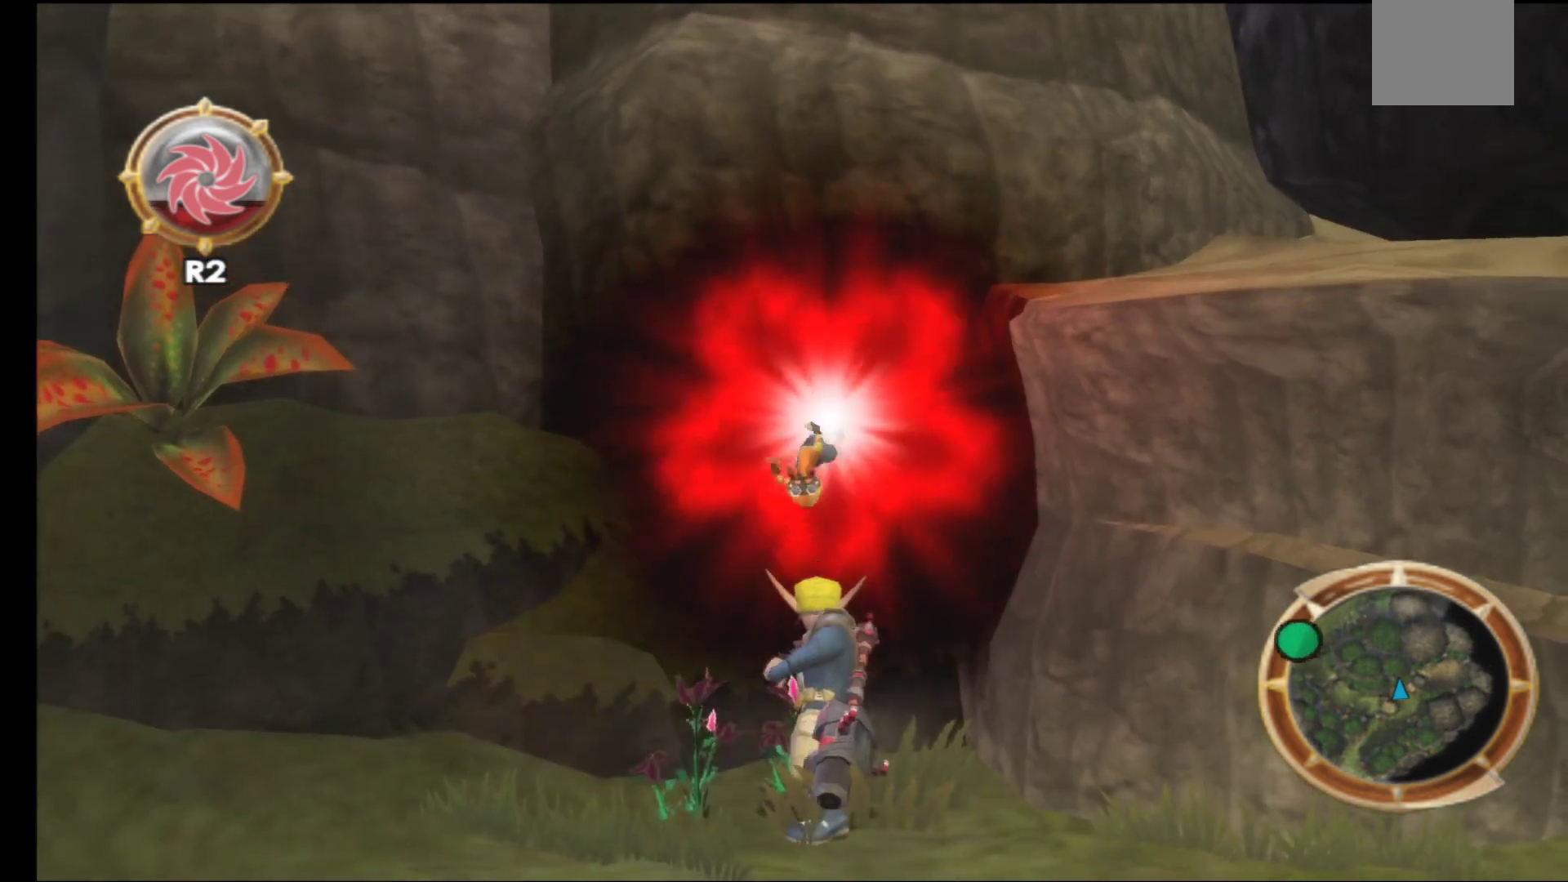
{"buttons": [], "left_stick": "center", "right_stick": "center", "events": []}
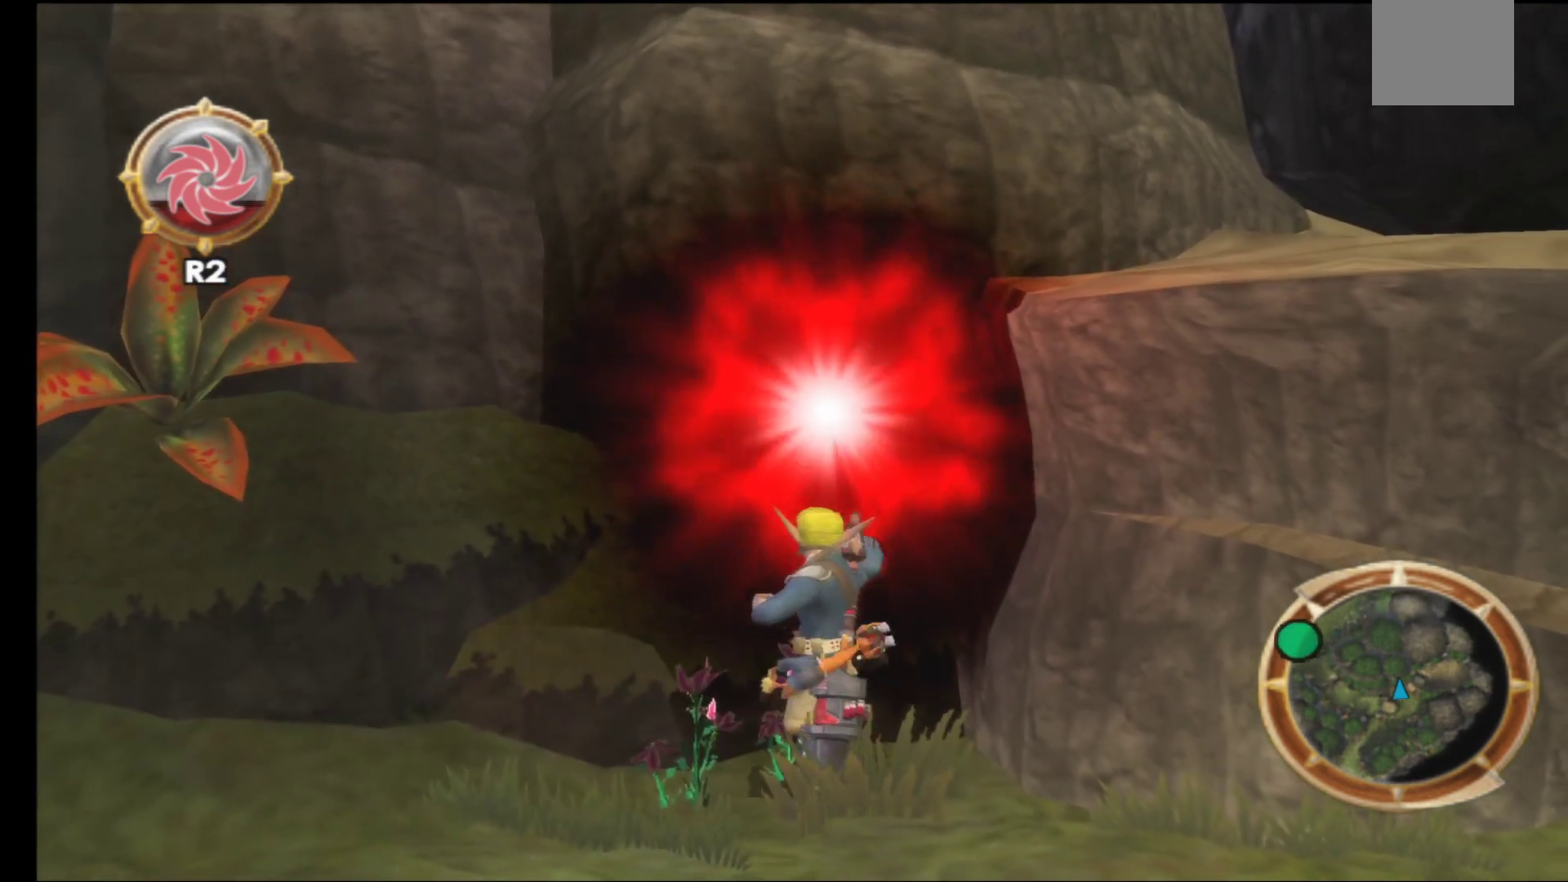
{"buttons": ["Y"], "left_stick": "center", "right_stick": "center", "events": [[300, "Y", "down"]]}
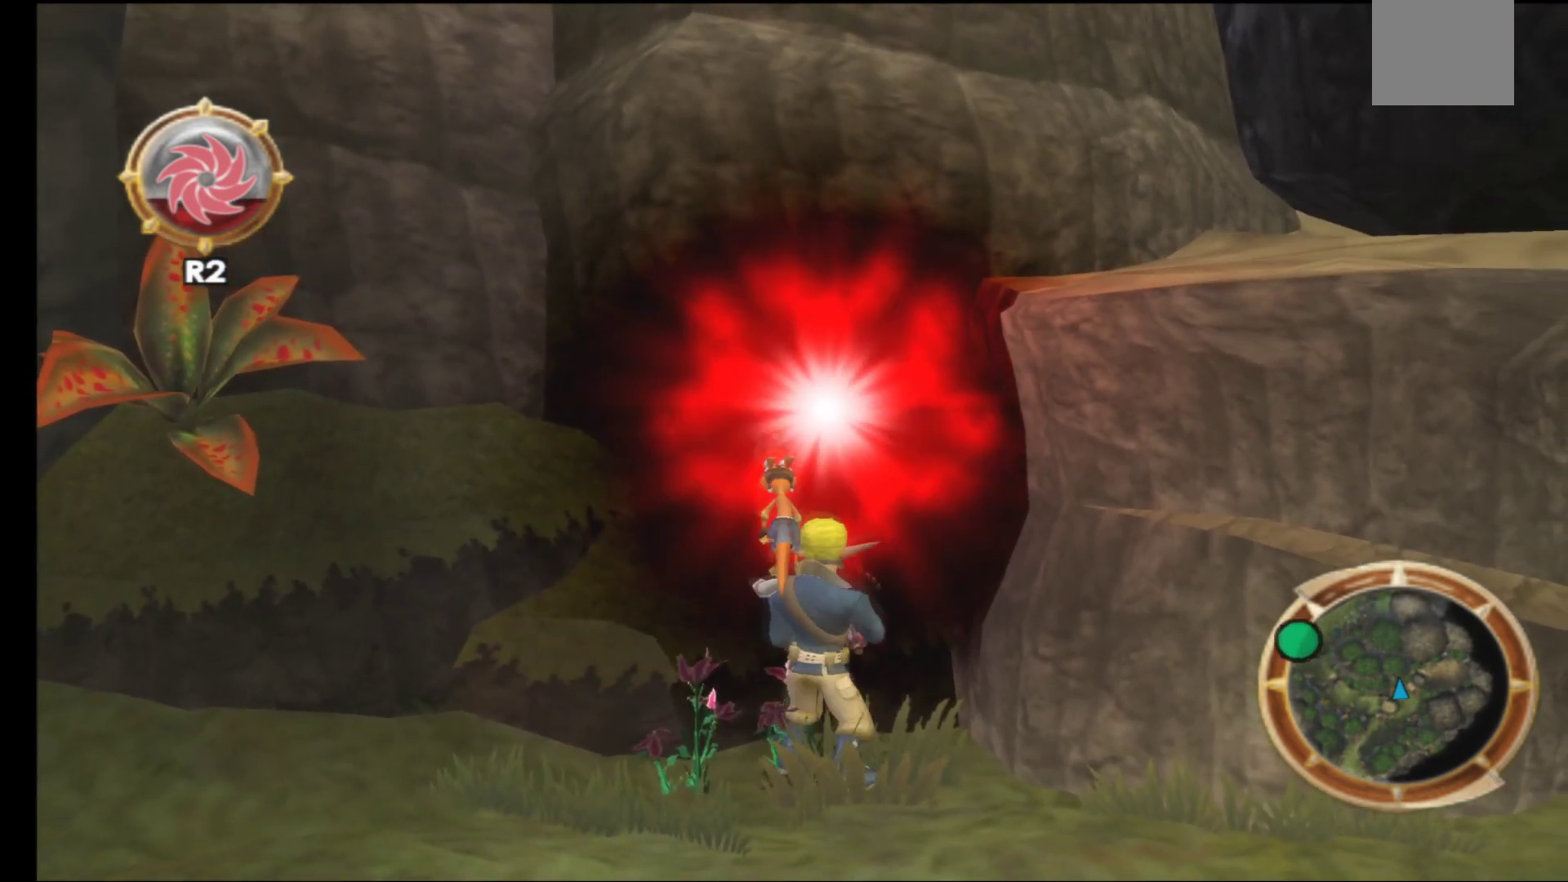
{"buttons": [], "left_stick": "center", "right_stick": "center", "events": [[17, "Y", "up"]]}
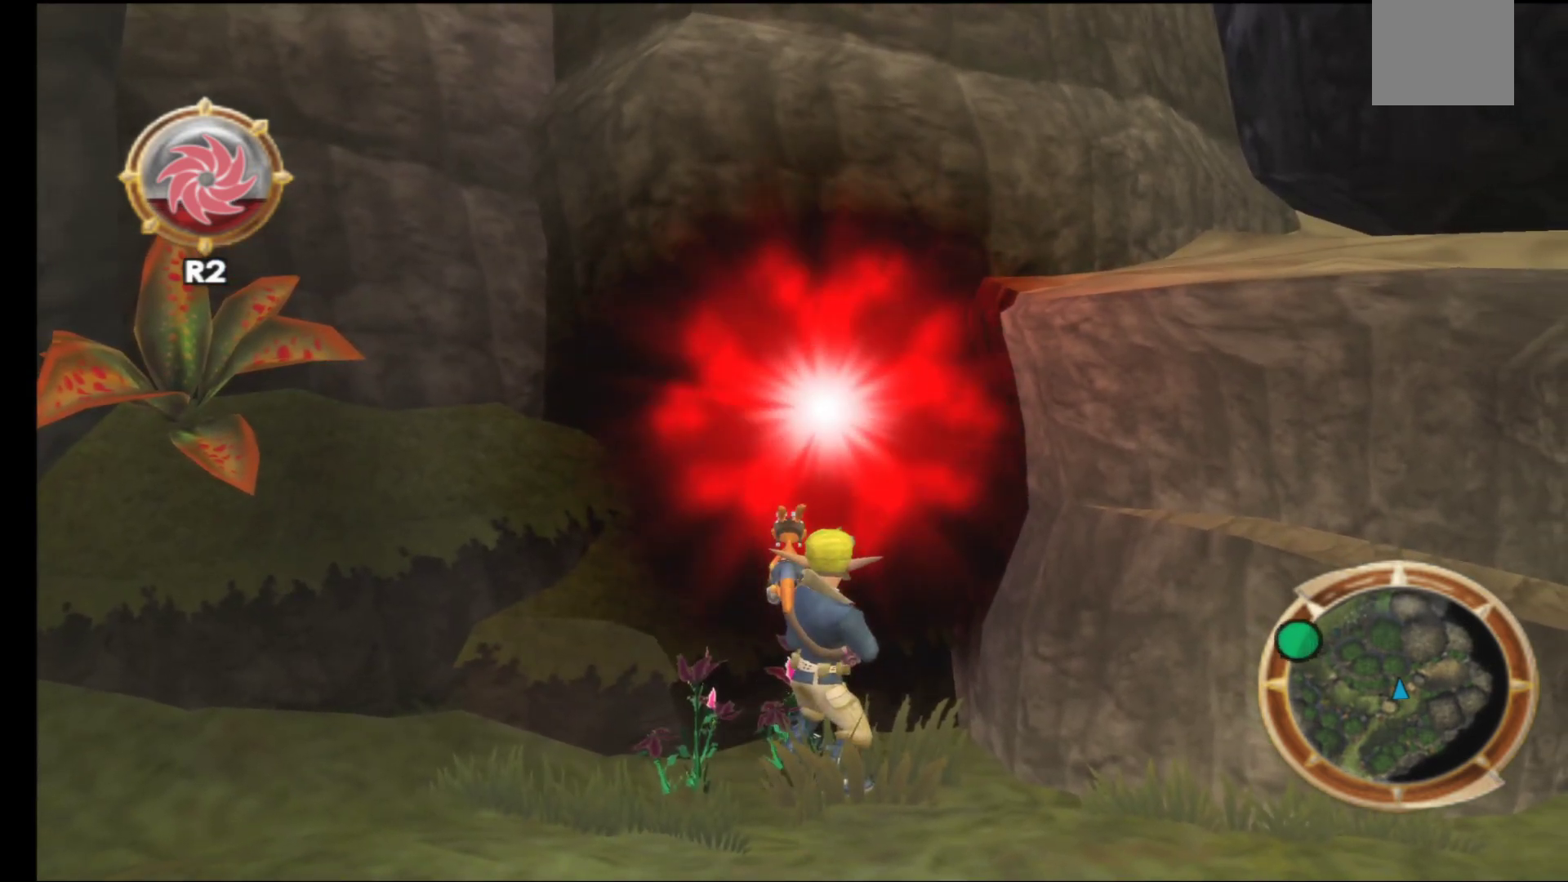
{"buttons": ["A"], "left_stick": "center", "right_stick": "center", "events": [[333, "A", "down"]]}
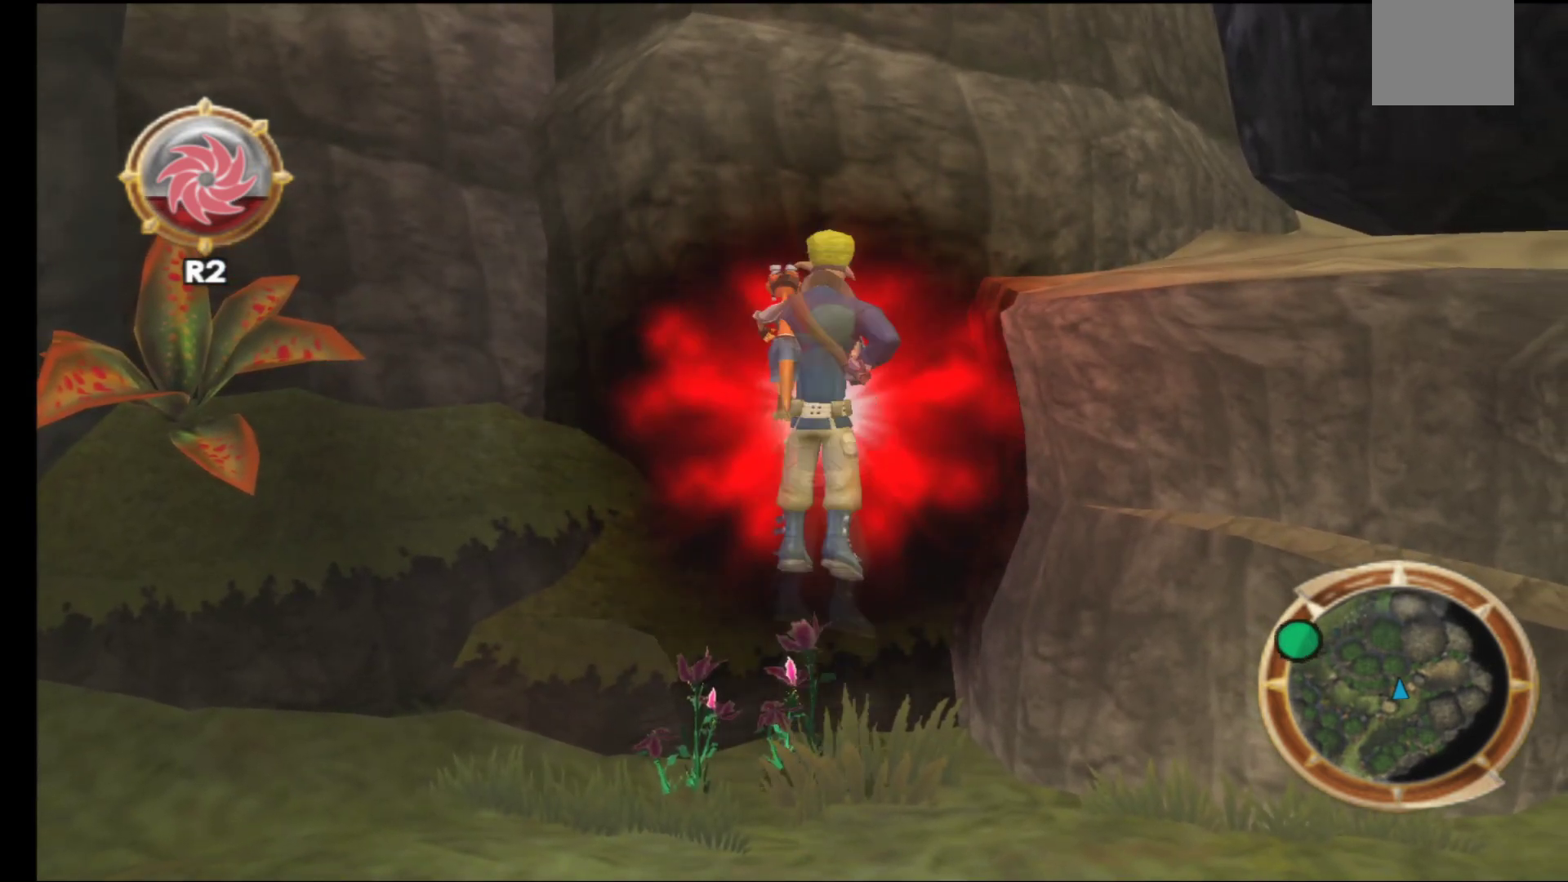
{"buttons": [], "left_stick": "center", "right_stick": "center", "events": [[67, "A", "up"]]}
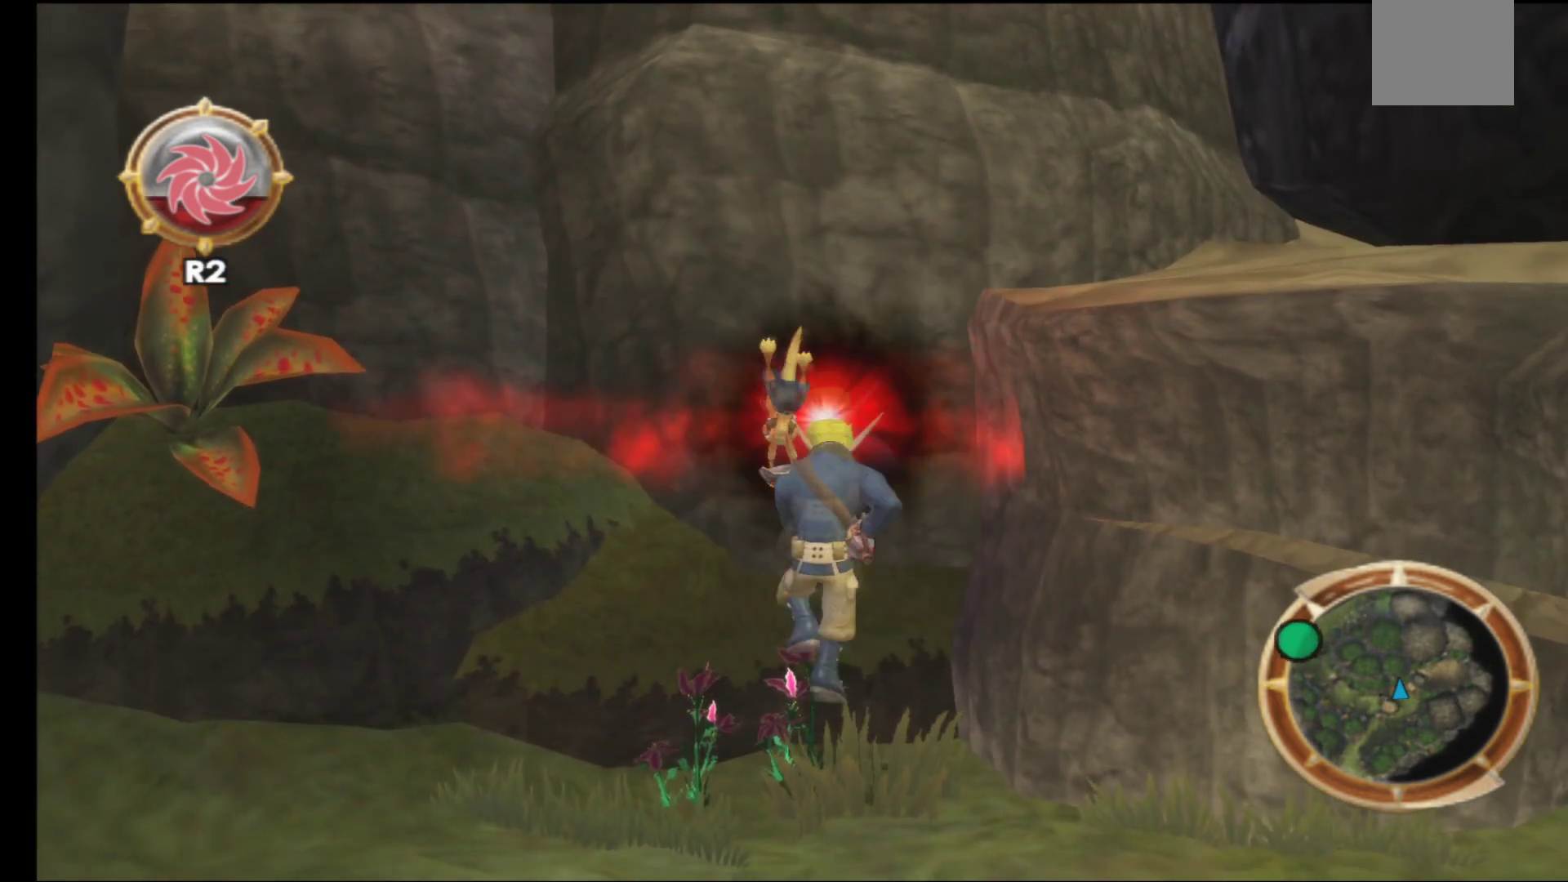
{"buttons": [], "left_stick": "down-right", "right_stick": "center", "events": [[417, "left_stick", "down-right"]]}
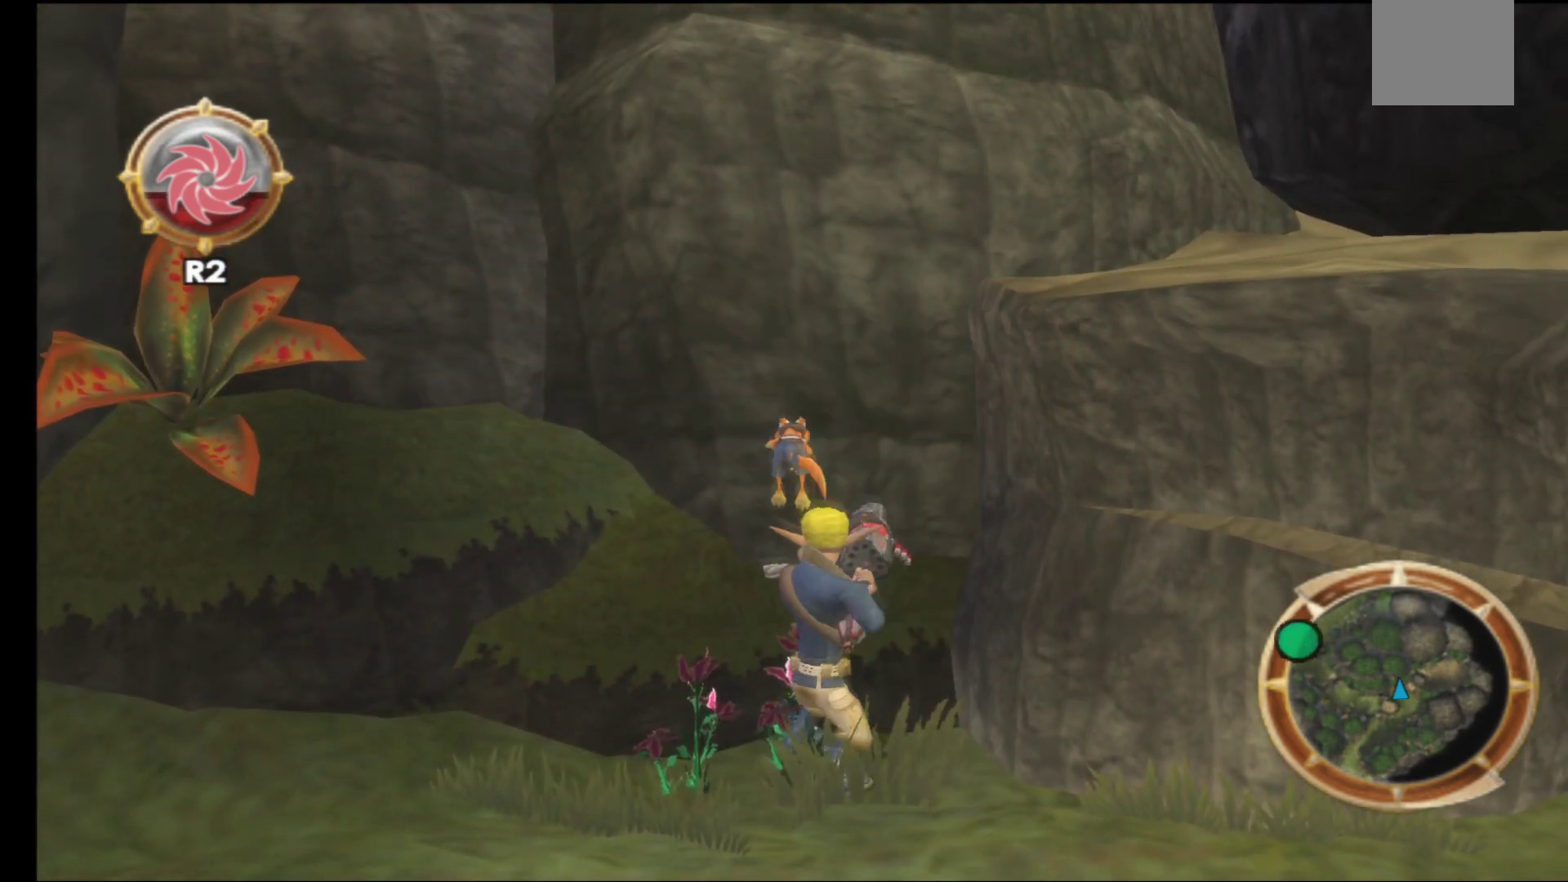
{"buttons": [], "left_stick": "up-right", "right_stick": "center", "events": [[183, "right_stick", "right"], [333, "left_stick", "right"], [417, "right_stick", "center"], [433, "left_stick", "up-right"]]}
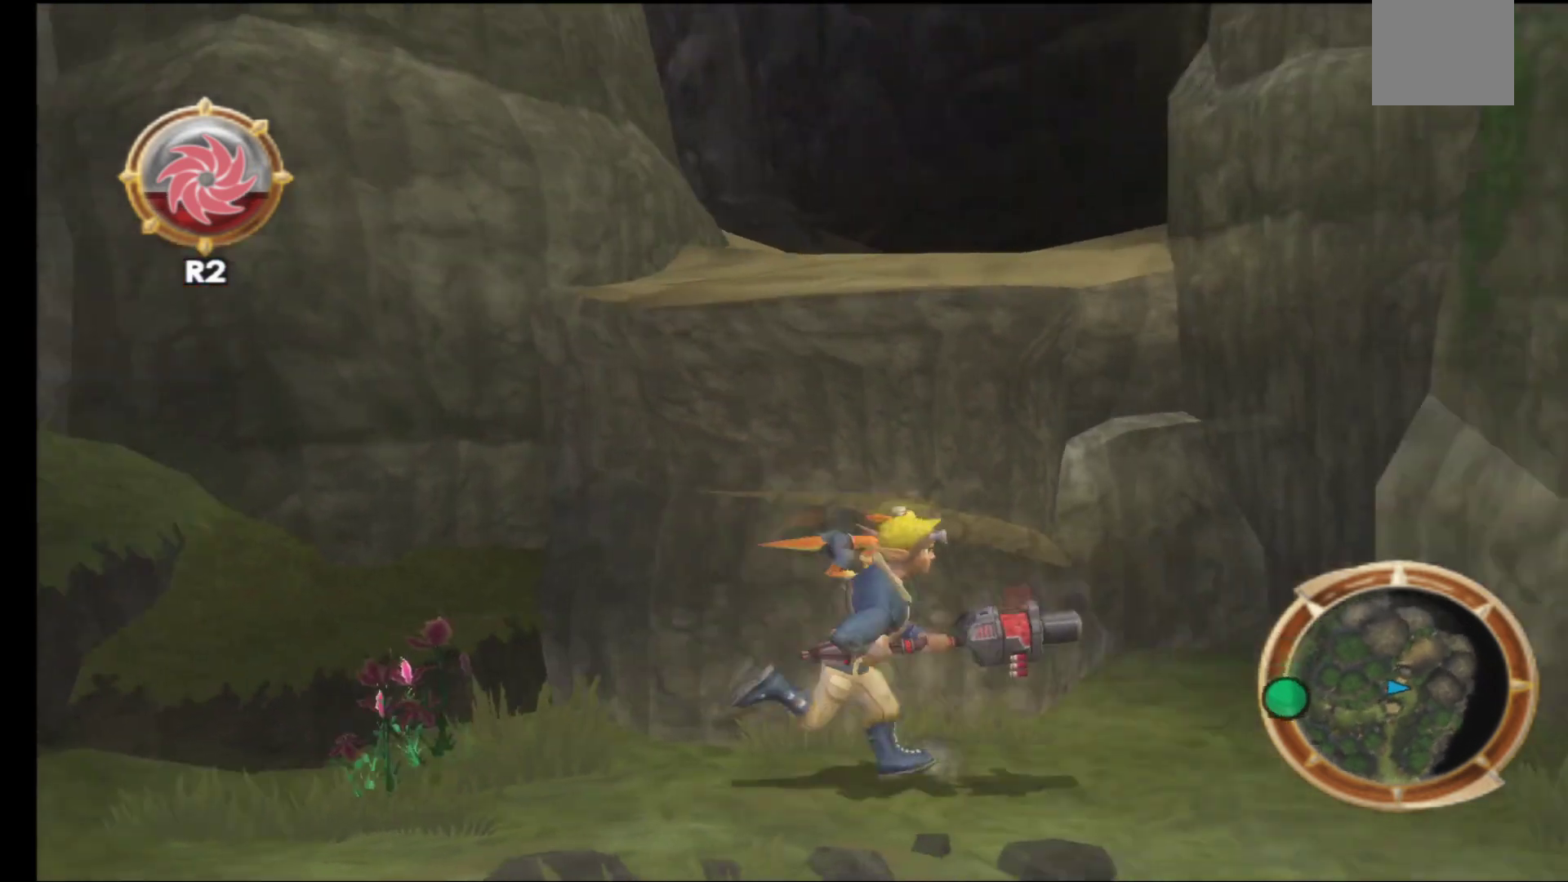
{"buttons": [], "left_stick": "up-left", "right_stick": "center", "events": [[200, "A", "down"], [217, "left_stick", "up"], [350, "A", "up"], [350, "left_stick", "up-left"]]}
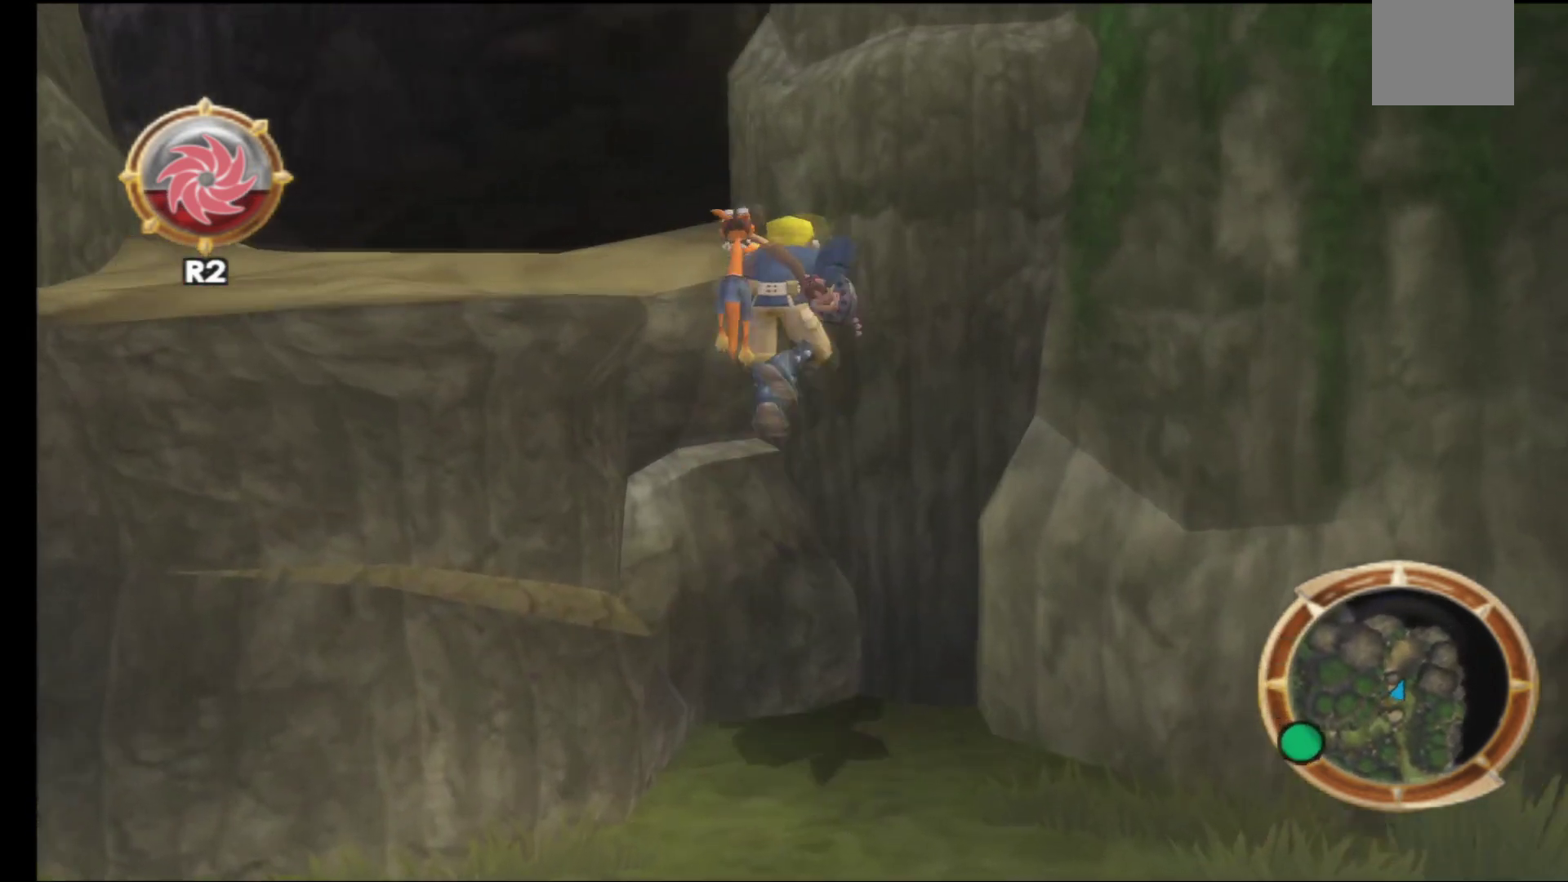
{"buttons": [], "left_stick": "up", "right_stick": "center", "events": [[17, "A", "down"], [167, "A", "up"], [417, "left_stick", "up"]]}
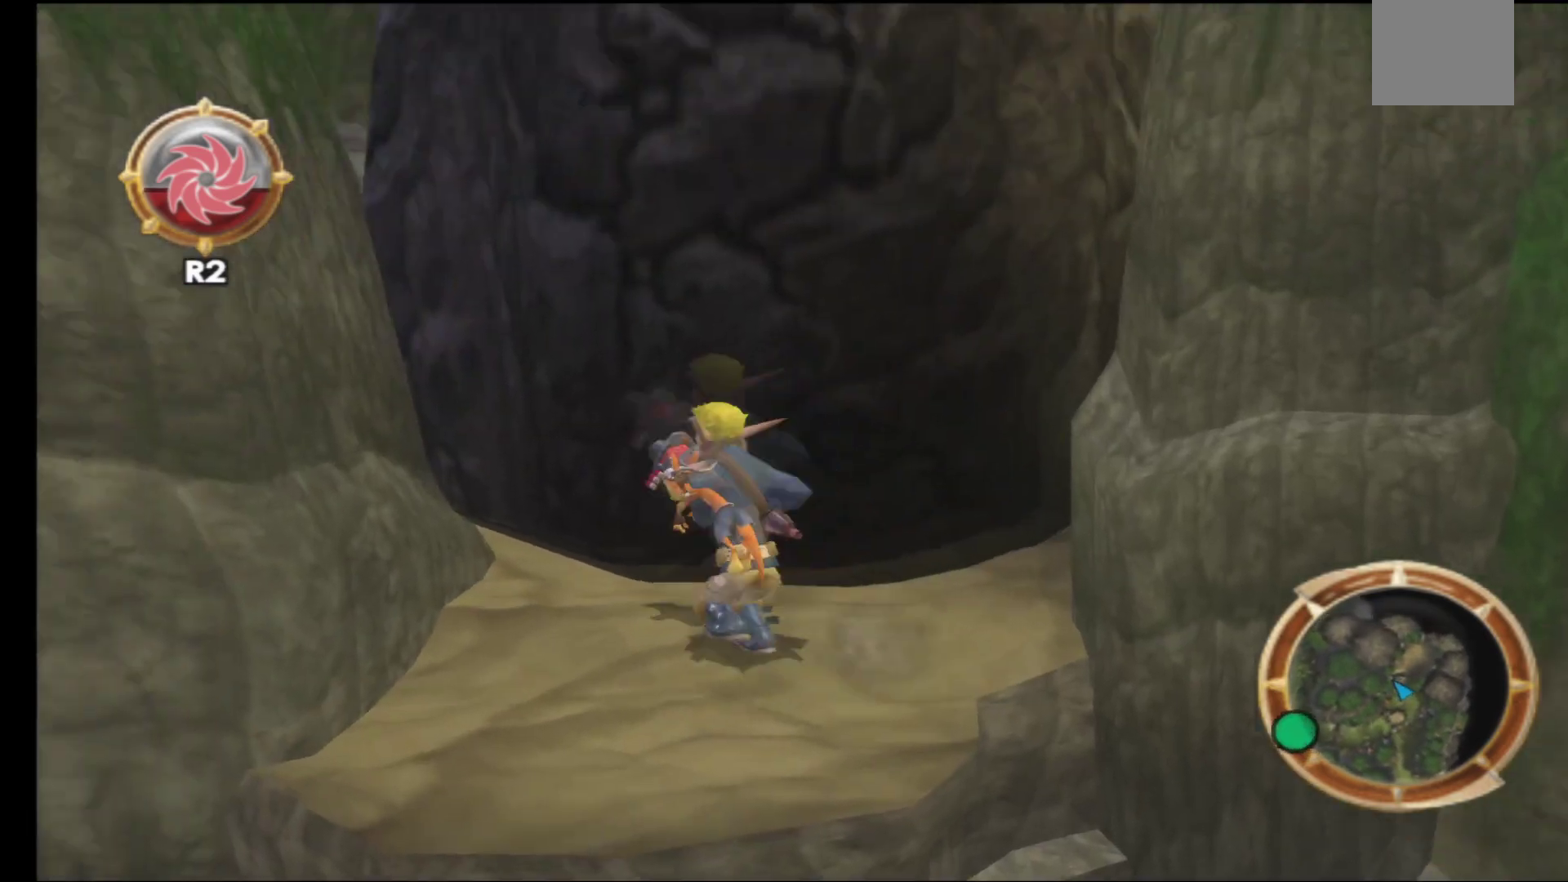
{"buttons": [], "left_stick": "center", "right_stick": "center", "events": [[100, "left_stick", "center"]]}
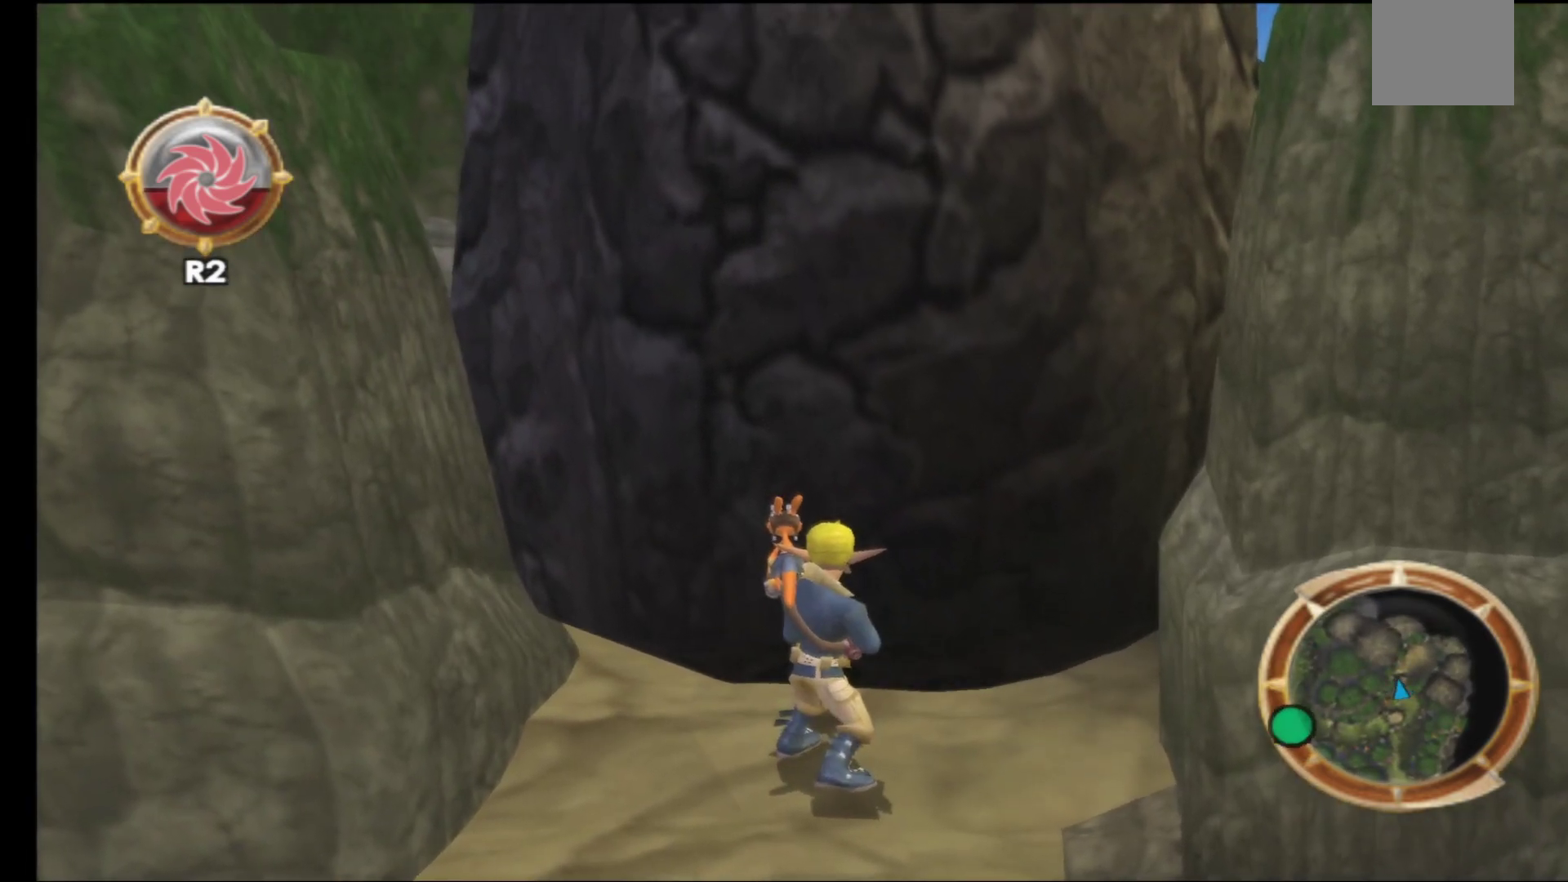
{"buttons": [], "left_stick": "center", "right_stick": "center", "events": []}
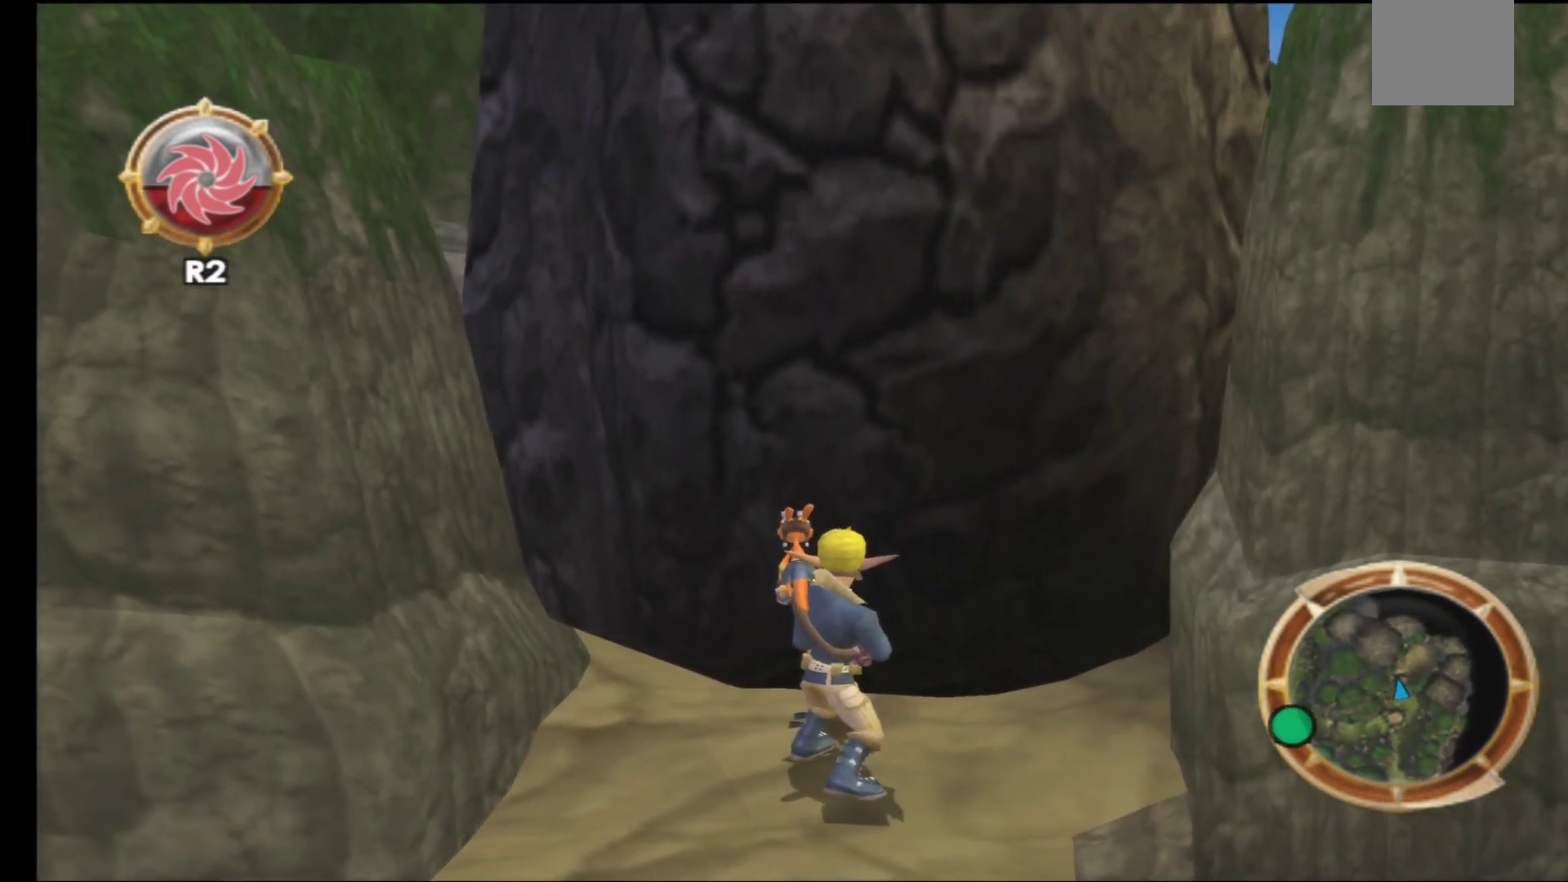
{"buttons": [], "left_stick": "center", "right_stick": "center", "events": []}
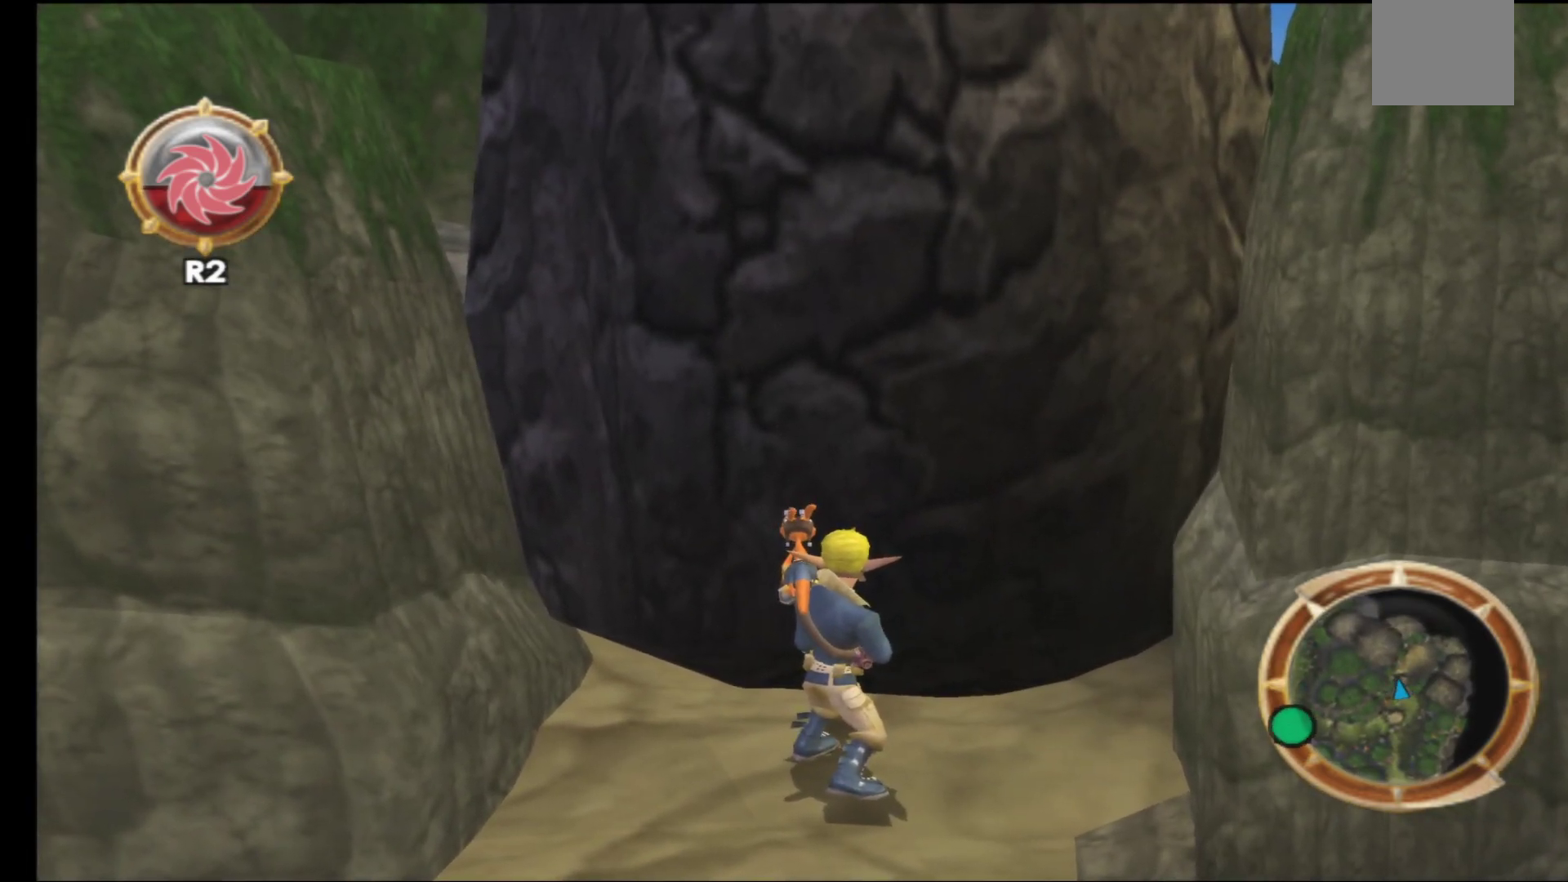
{"buttons": ["R2"], "left_stick": "center", "right_stick": "center", "events": [[150, "R2", "down"]]}
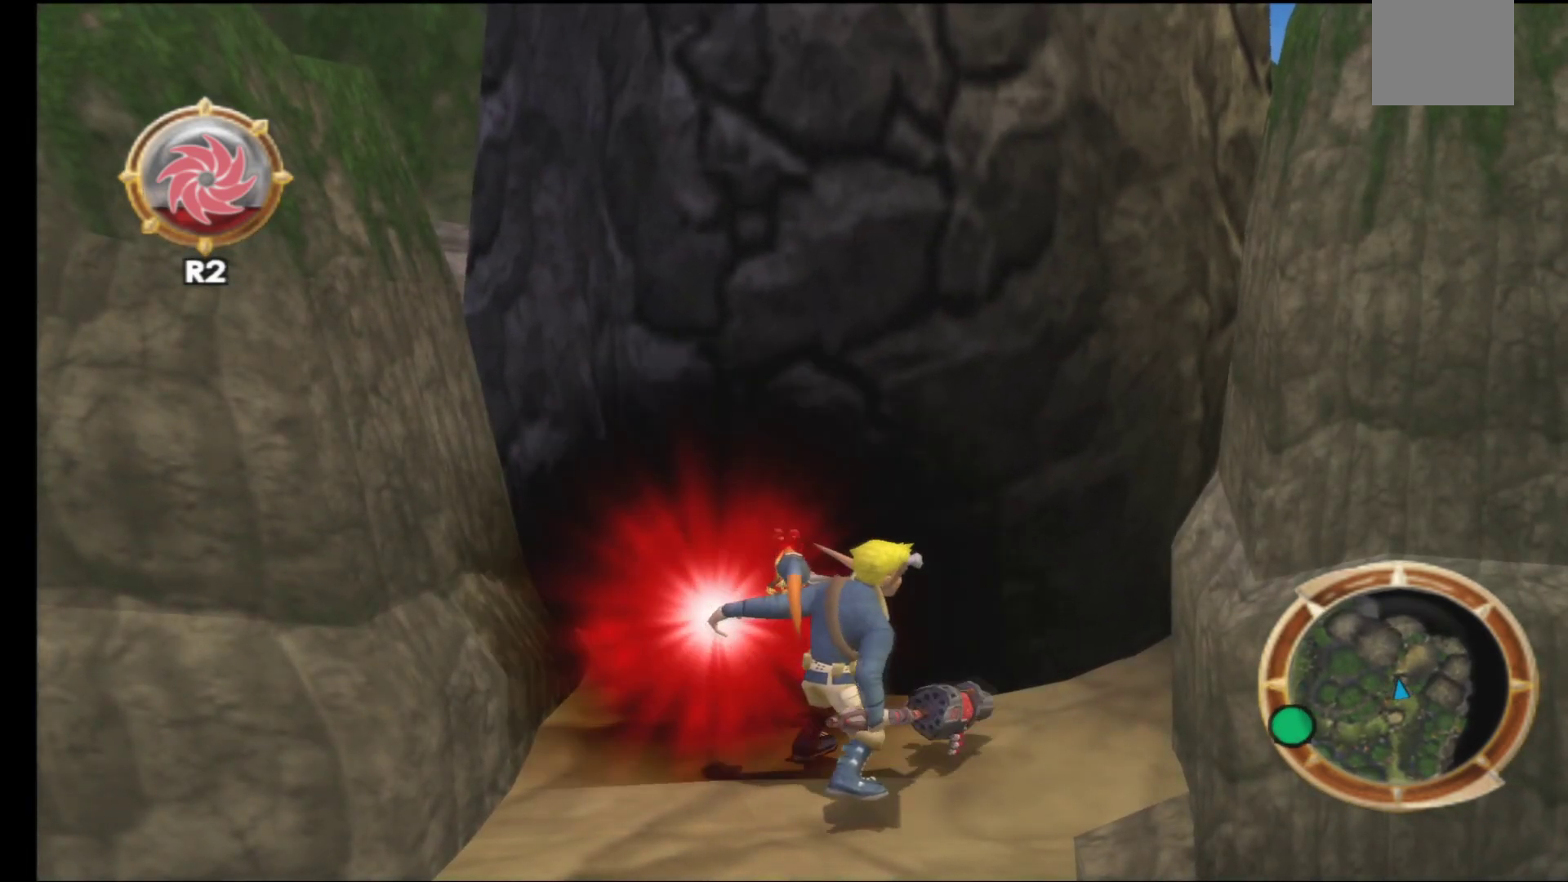
{"buttons": ["R2"], "left_stick": "center", "right_stick": "center", "events": []}
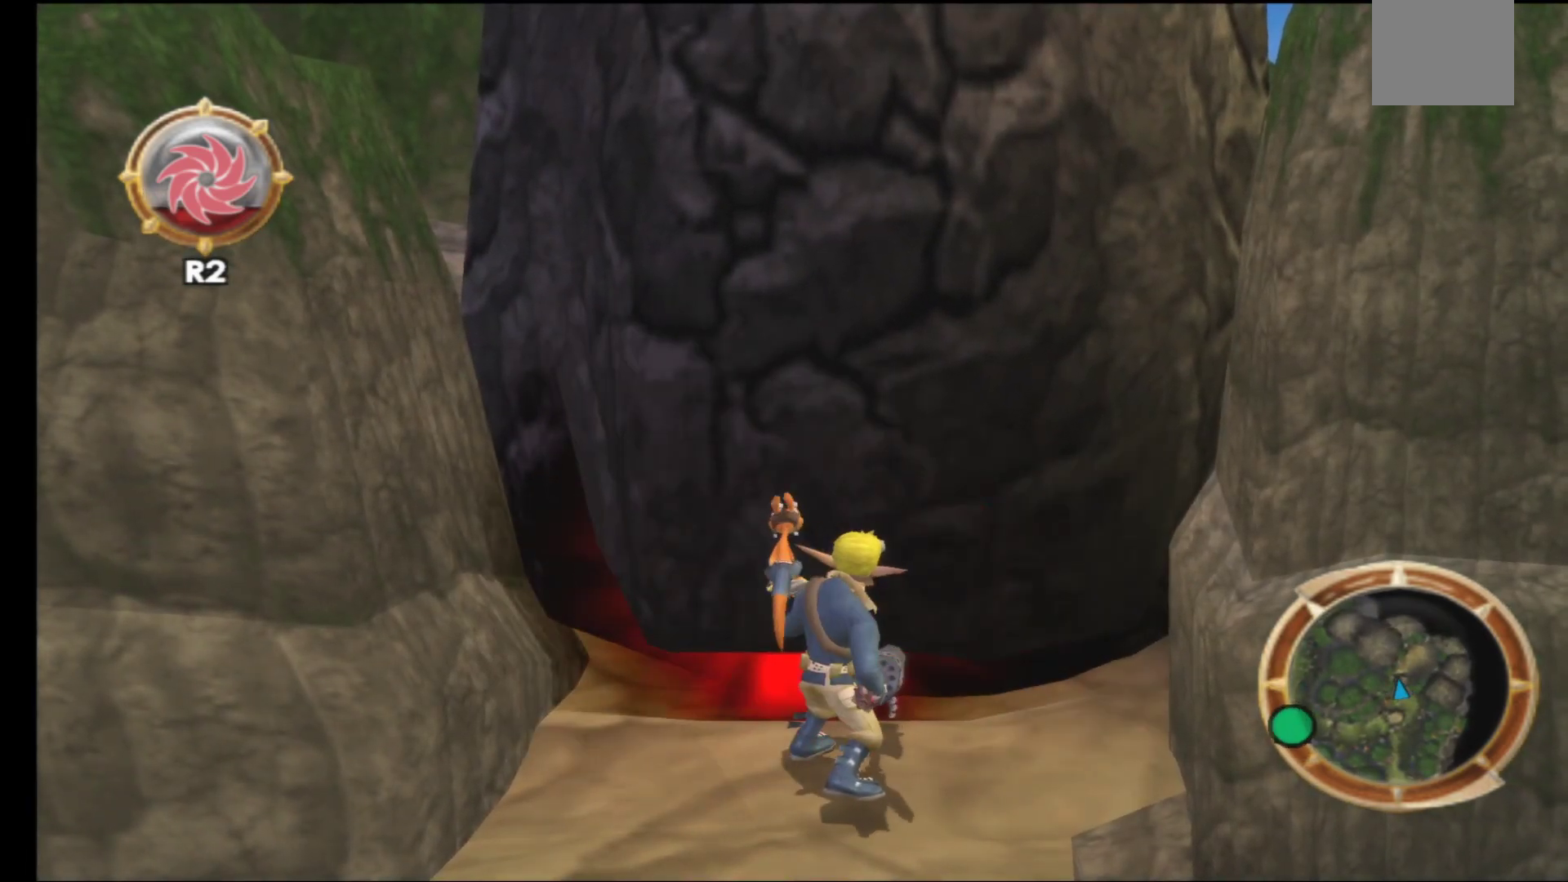
{"buttons": ["R2"], "left_stick": "down", "right_stick": "center", "events": [[300, "left_stick", "down"]]}
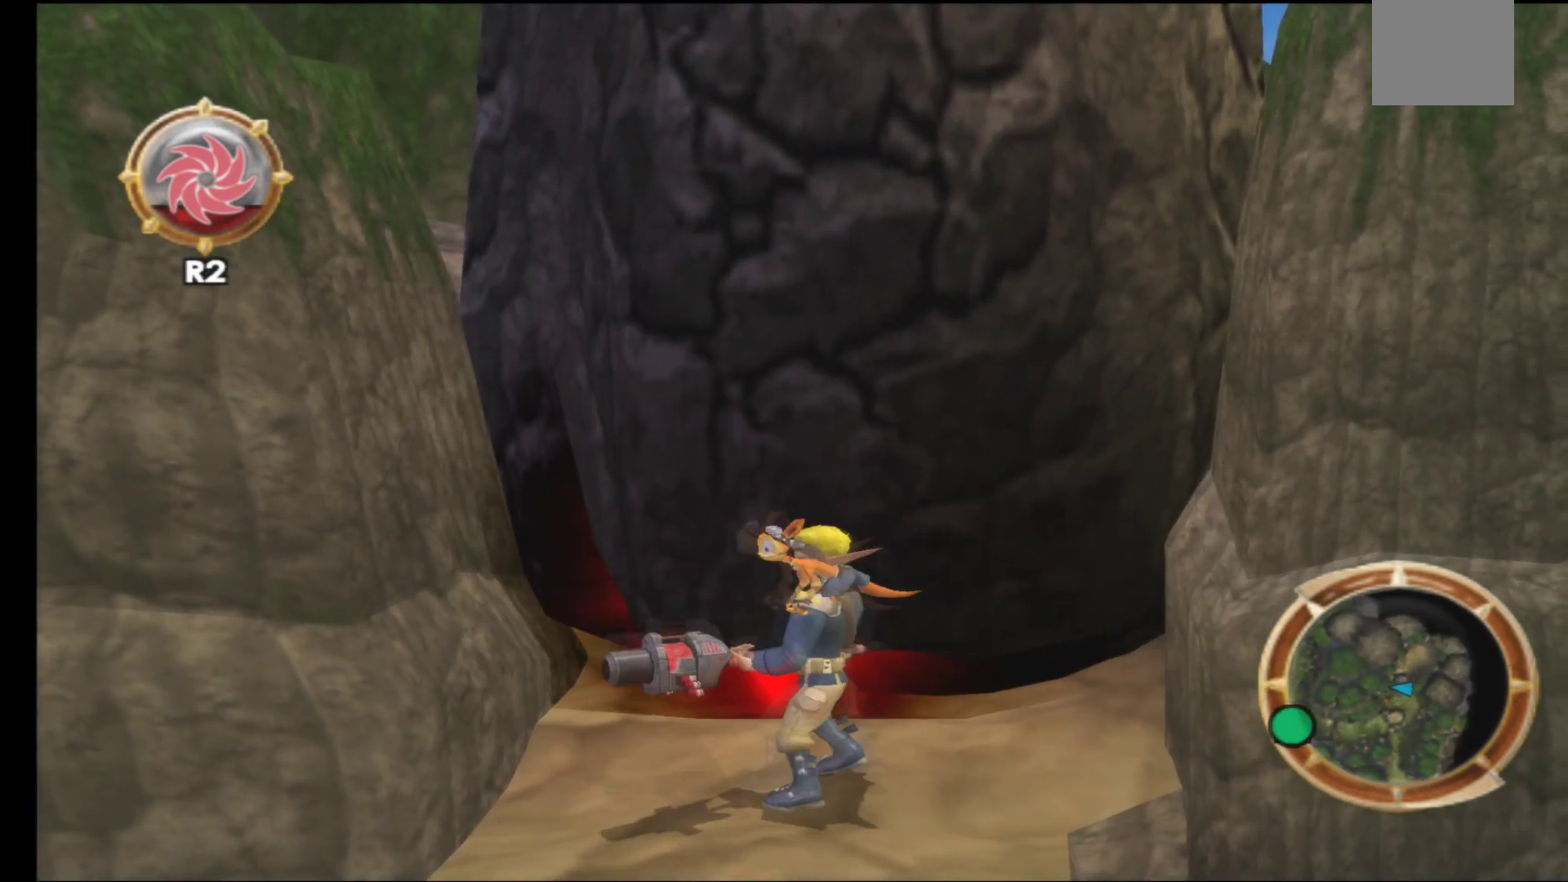
{"buttons": [], "left_stick": "down", "right_stick": "center", "events": [[117, "R2", "up"]]}
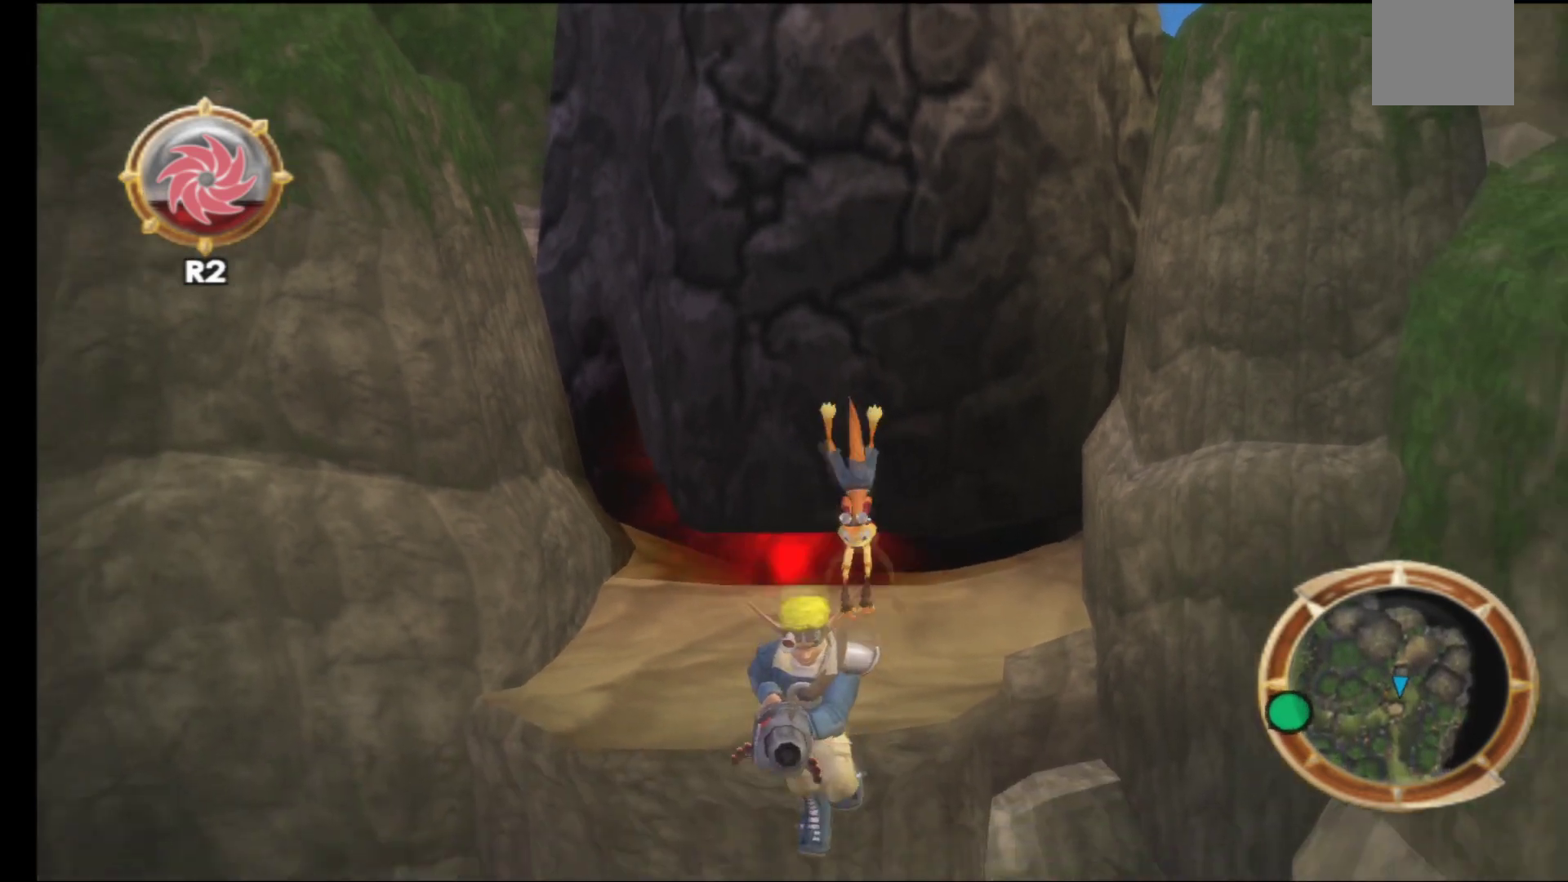
{"buttons": [], "left_stick": "down", "right_stick": "center", "events": [[117, "R2", "down"], [283, "R2", "up"]]}
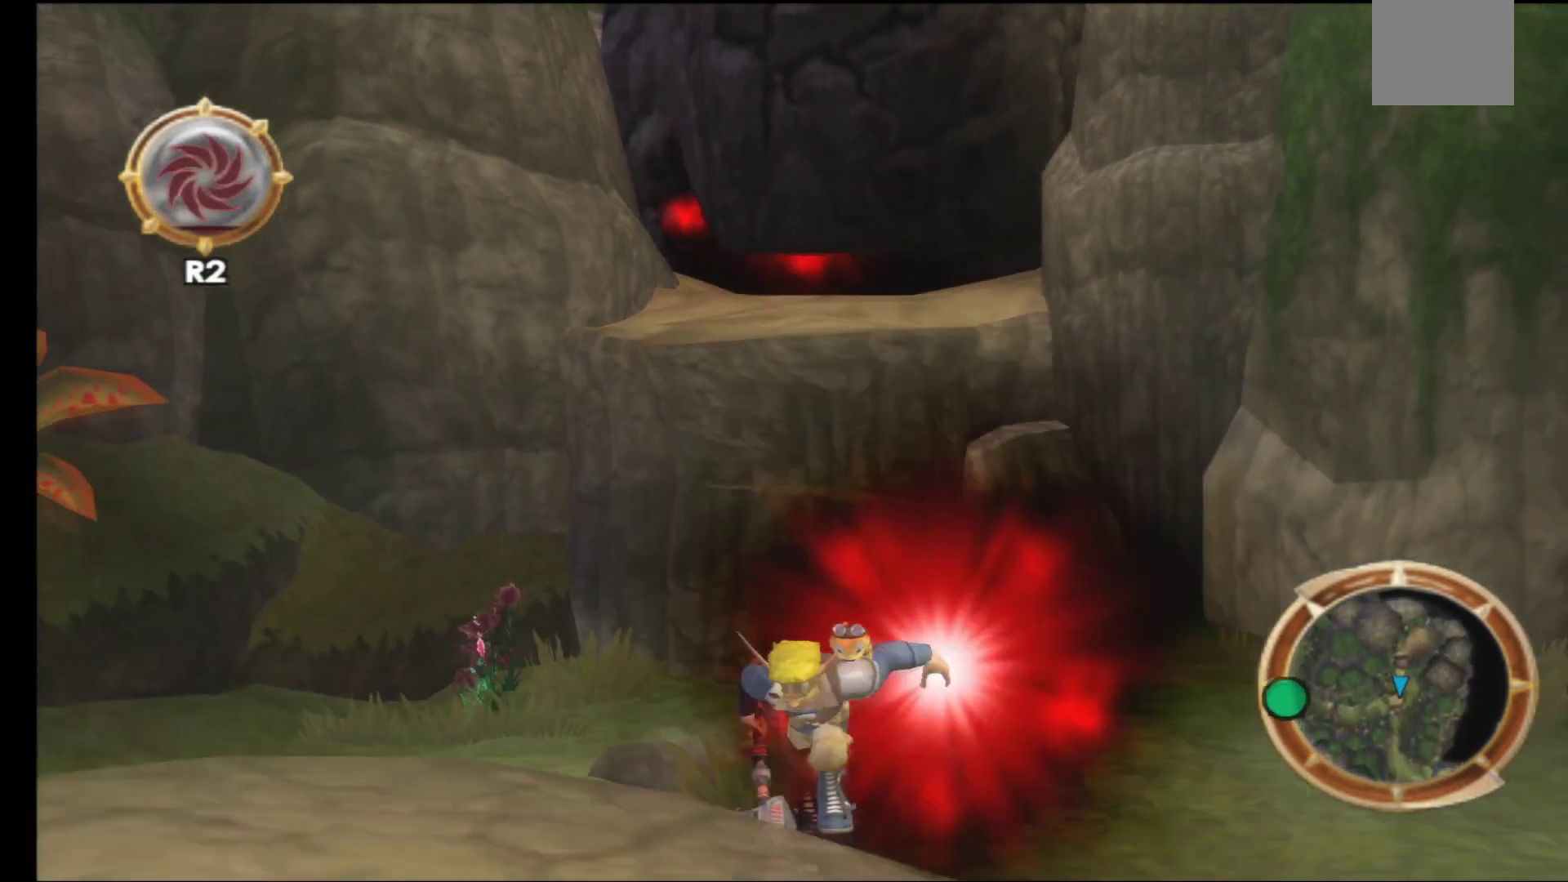
{"buttons": [], "left_stick": "down", "right_stick": "center", "events": []}
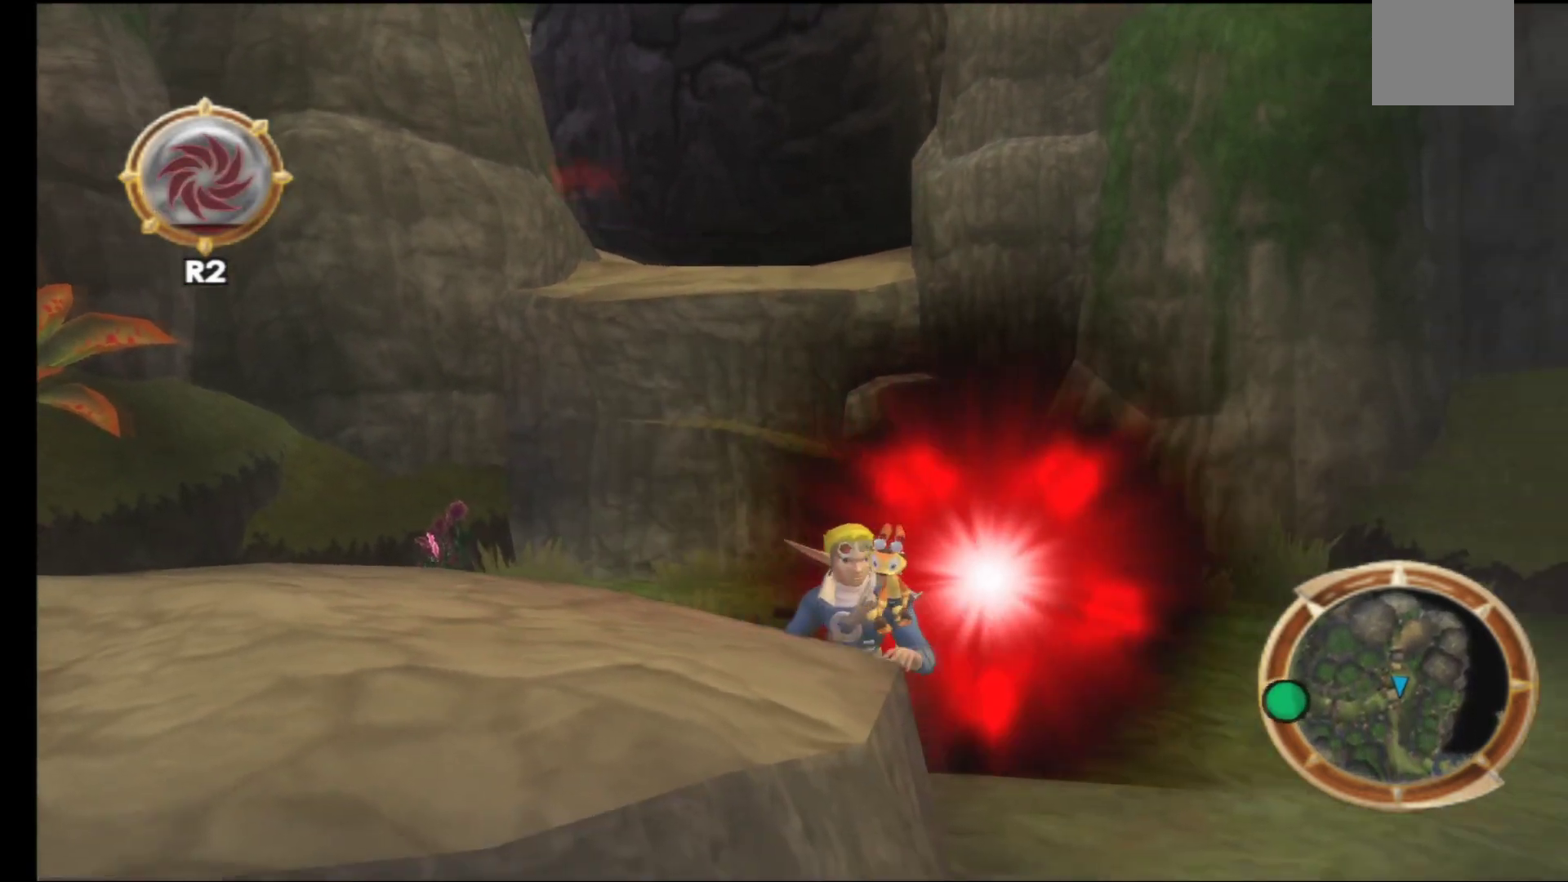
{"buttons": [], "left_stick": "left", "right_stick": "center", "events": [[267, "left_stick", "down-left"], [433, "left_stick", "left"]]}
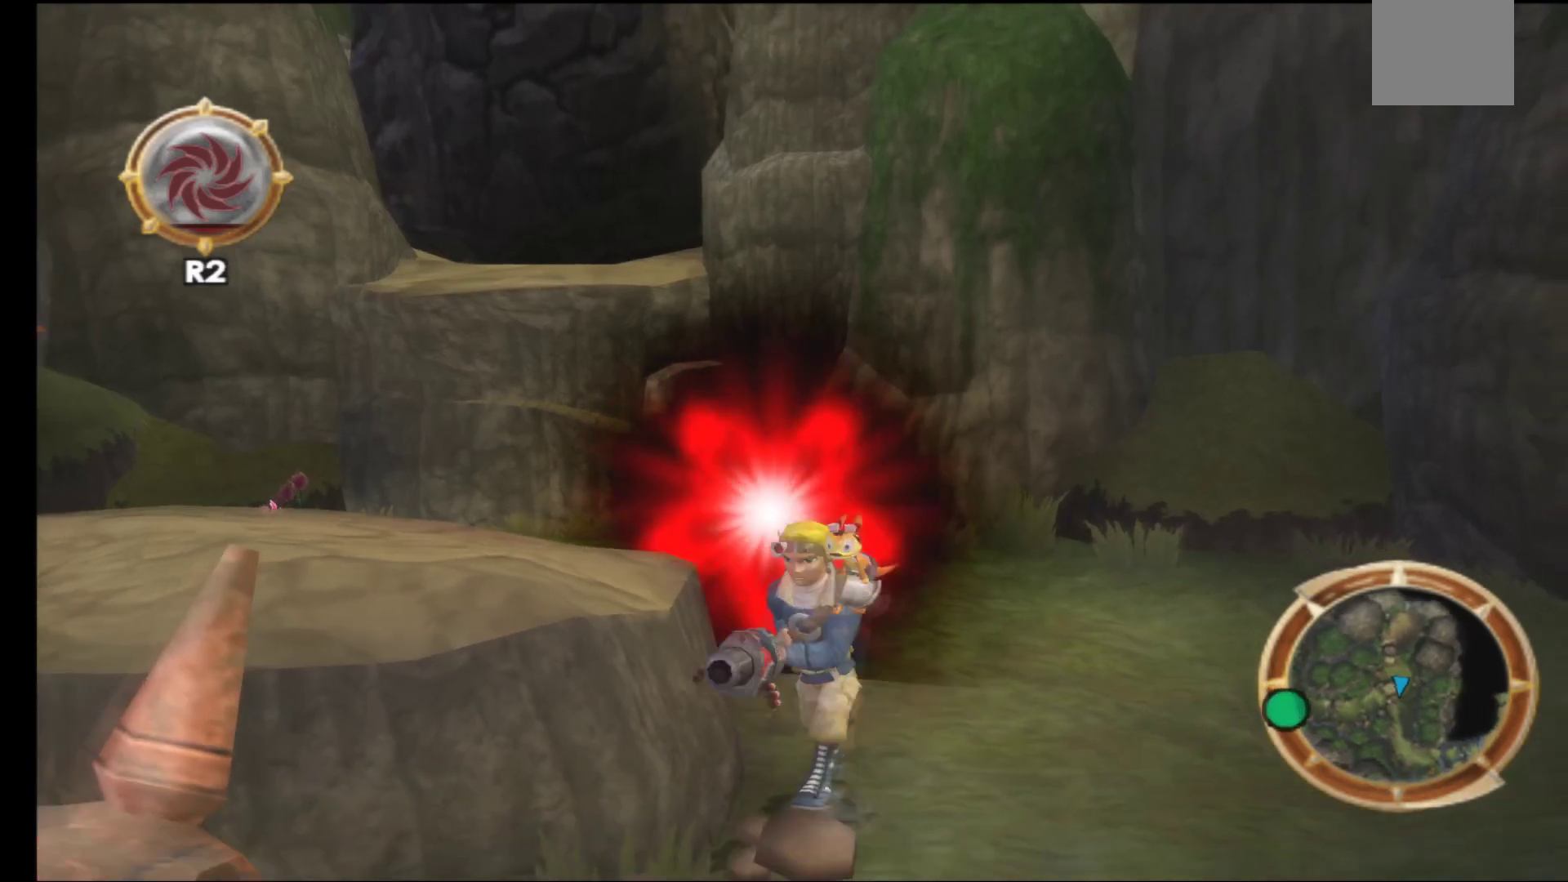
{"buttons": [], "left_stick": "up-left", "right_stick": "center", "events": [[350, "left_stick", "up-left"], [383, "A", "down"], [500, "A", "up"]]}
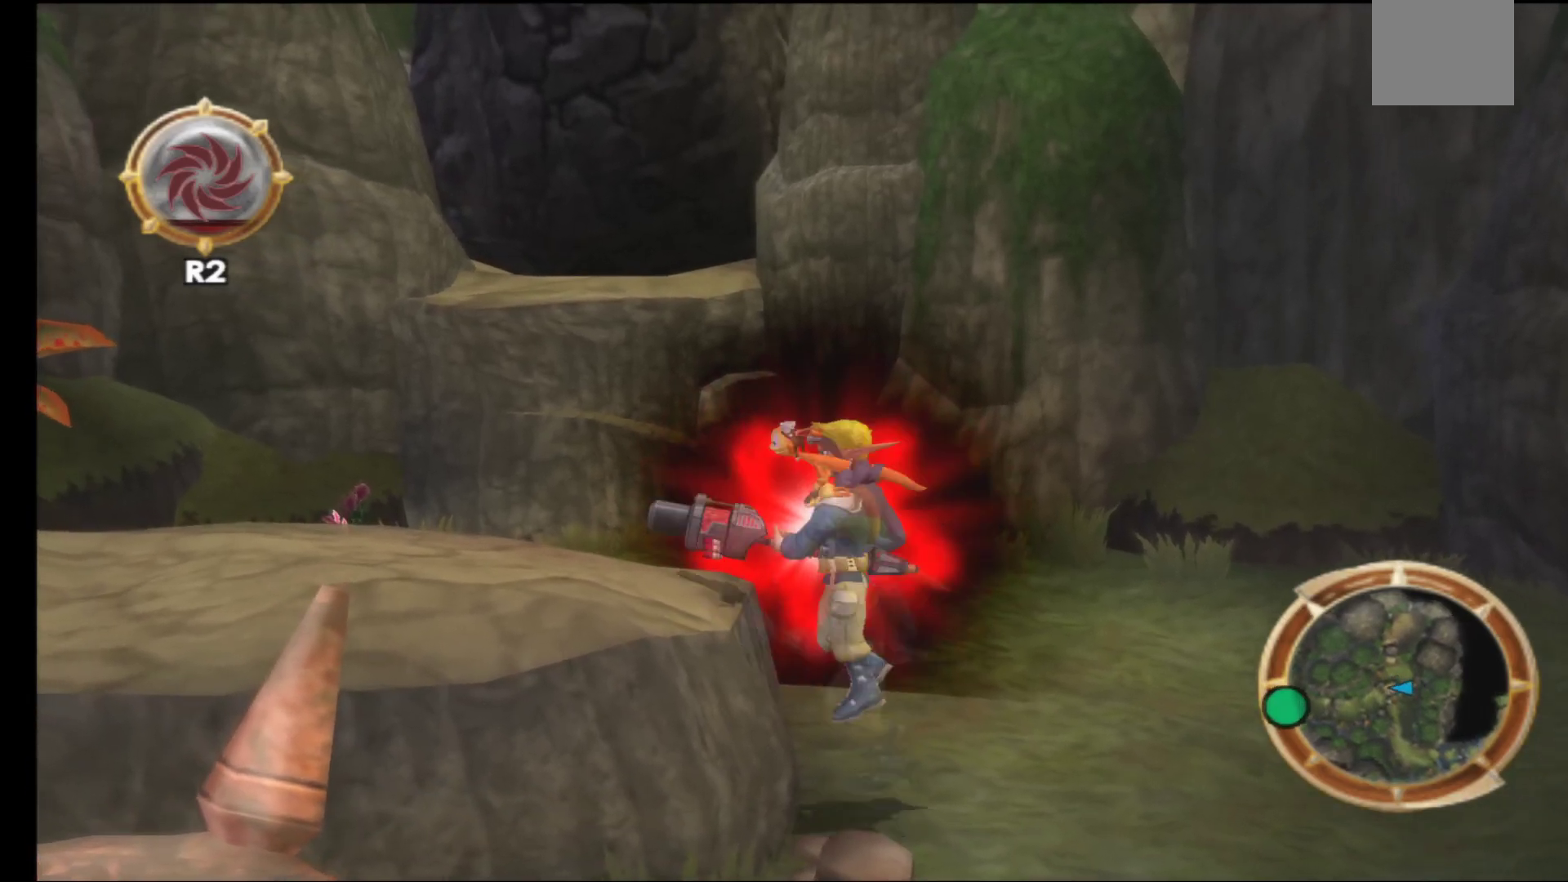
{"buttons": [], "left_stick": "center", "right_stick": "center", "events": [[50, "left_stick", "left"], [100, "A", "down"], [250, "A", "up"], [450, "left_stick", "center"]]}